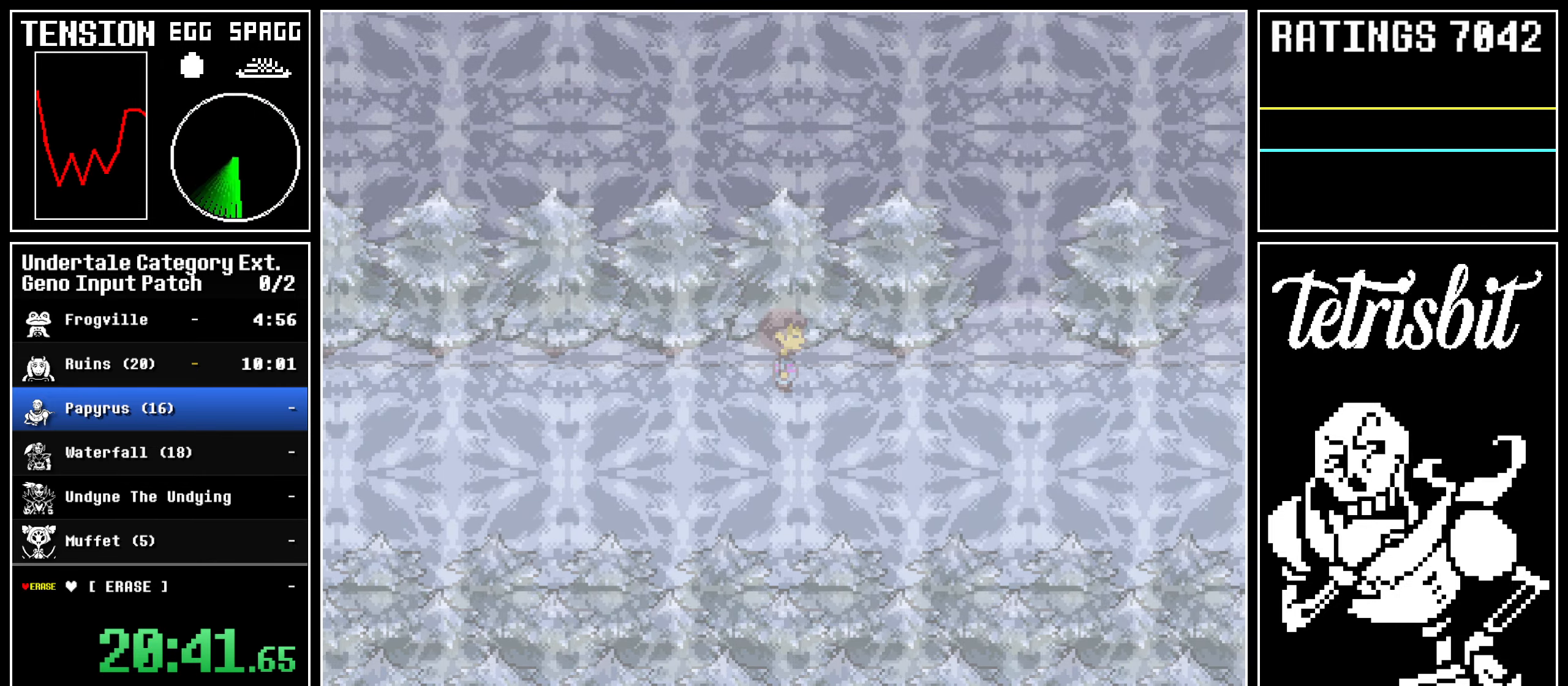
Gameplay with keyboard; each line is a JSON object with the keys held at the frame after it. "events" lists presses ("down") and releases ("up") of "alt", "c", "ctrl", "down", "left", "return", "right", "shift", "space", "up" and "z" between this image and that frame as [ms after this image, input, new state], when the widget could be followed in between; "x" appears only as held states. No other keys are recorded. Mouse input is not recorded.
{"keys": ["right"], "events": [[300, "up", "up"]]}
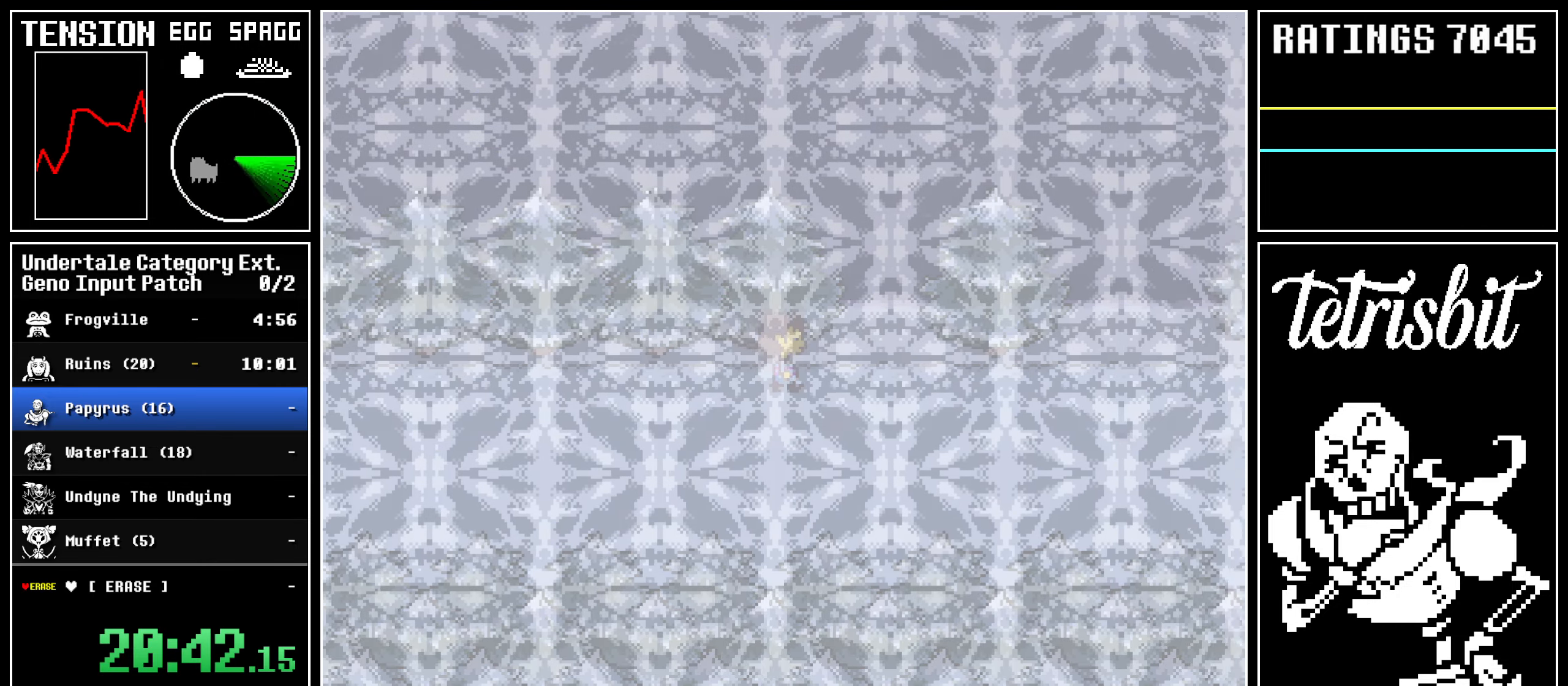
{"keys": ["right"], "events": []}
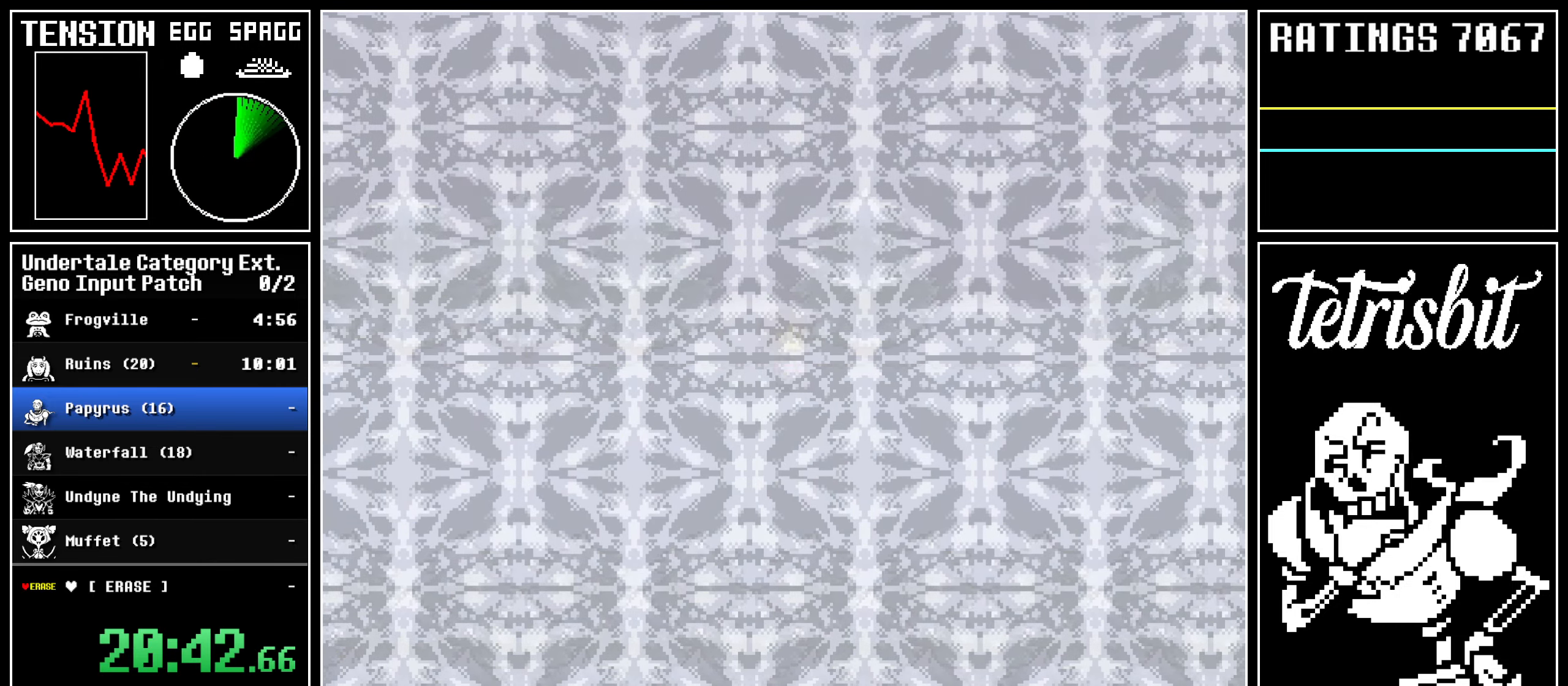
{"keys": ["right", "up"], "events": [[250, "up", "down"], [283, "right", "up"], [500, "right", "down"]]}
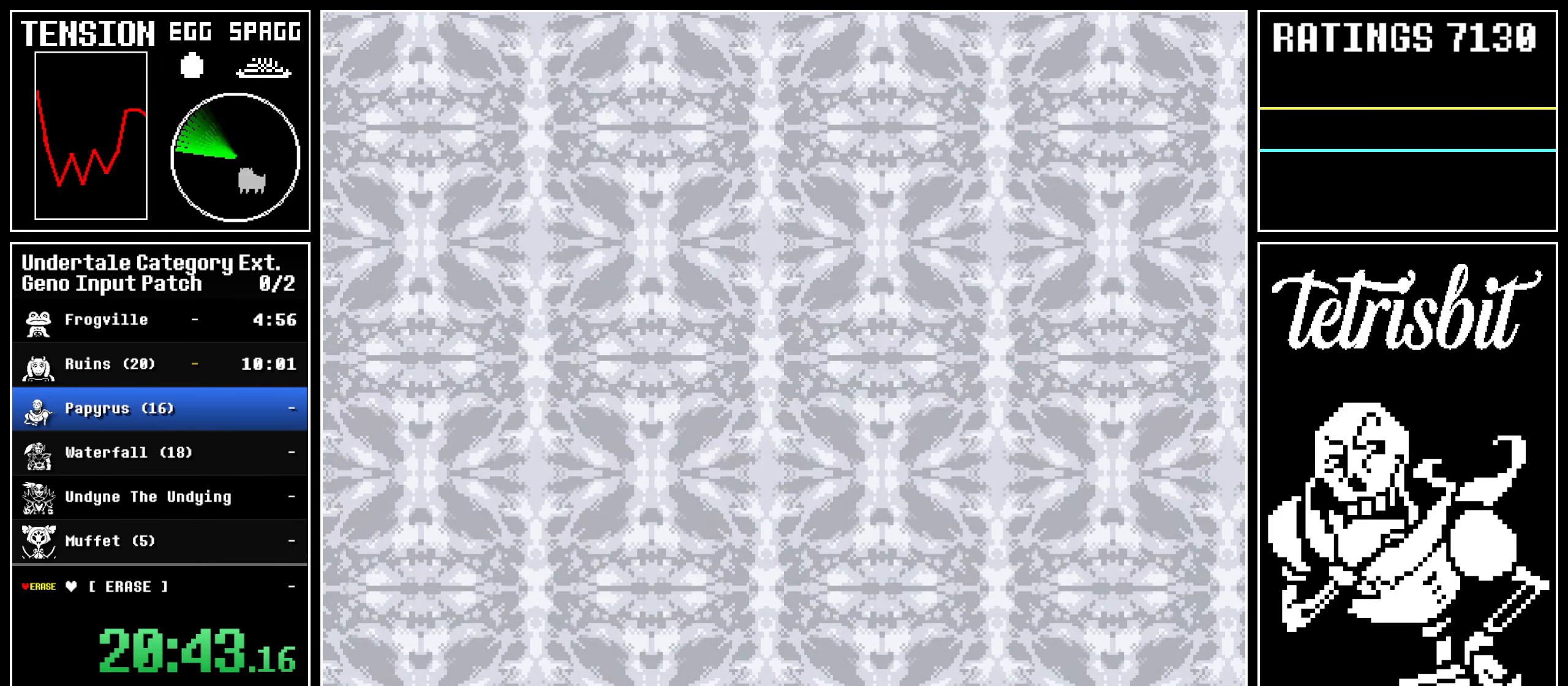
{"keys": ["up"], "events": [[50, "right", "up"], [300, "right", "down"], [350, "right", "up"]]}
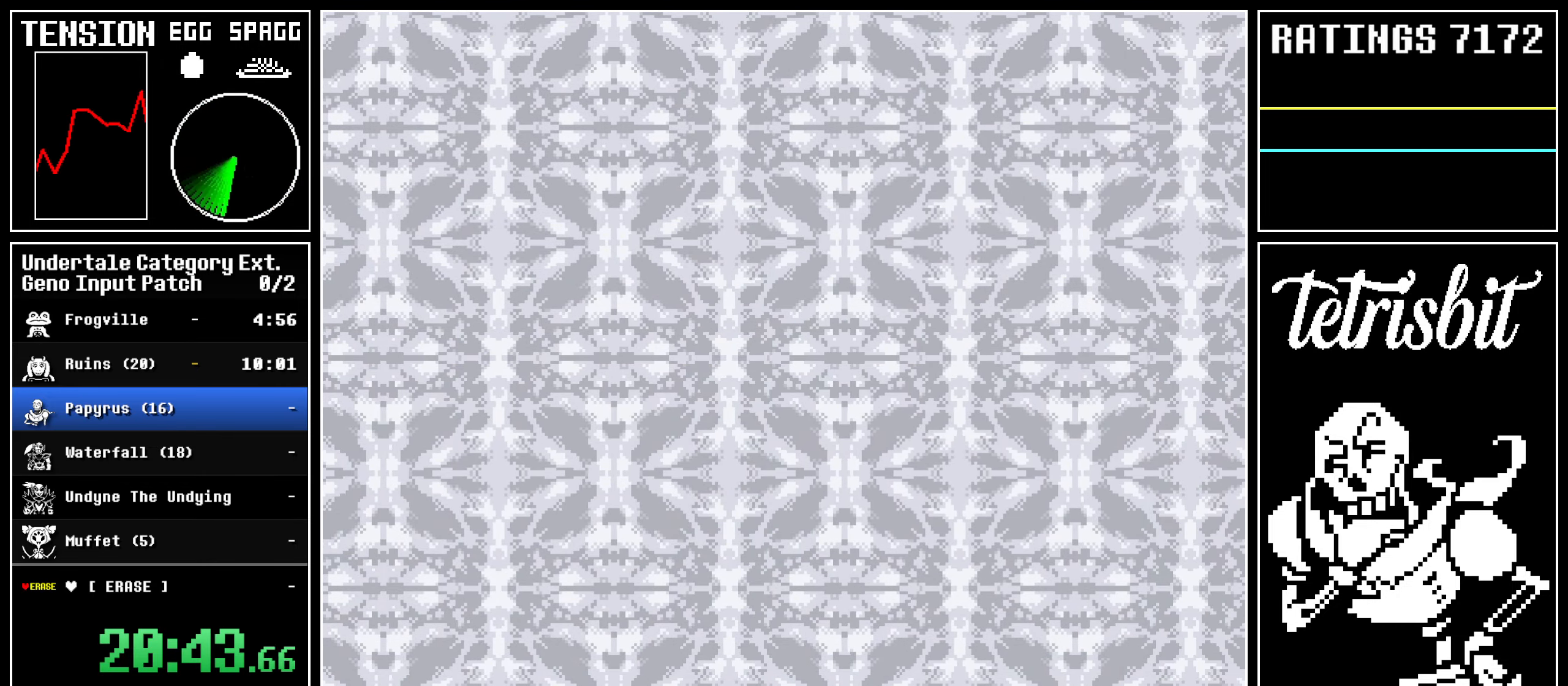
{"keys": ["up"], "events": [[100, "right", "down"], [150, "right", "up"]]}
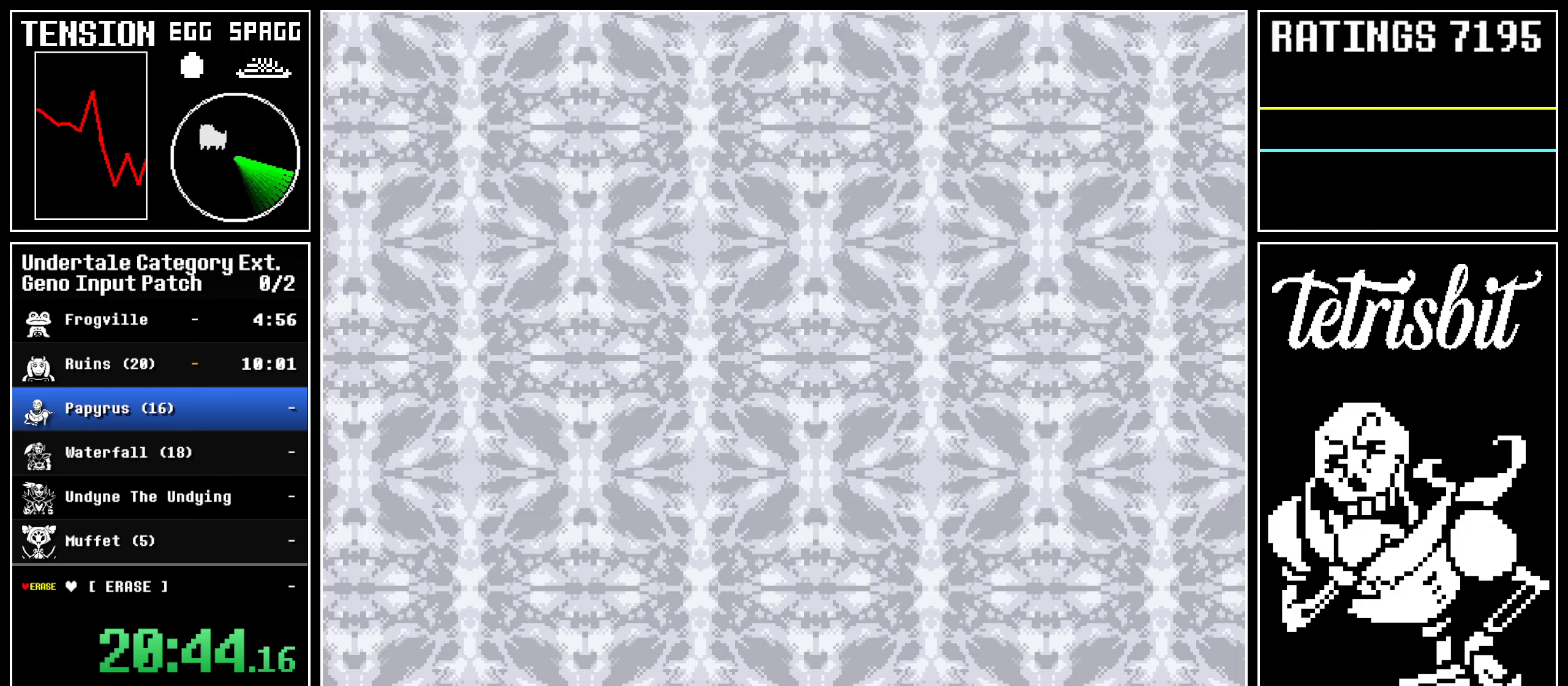
{"keys": ["up"], "events": [[167, "right", "down"], [200, "right", "up"]]}
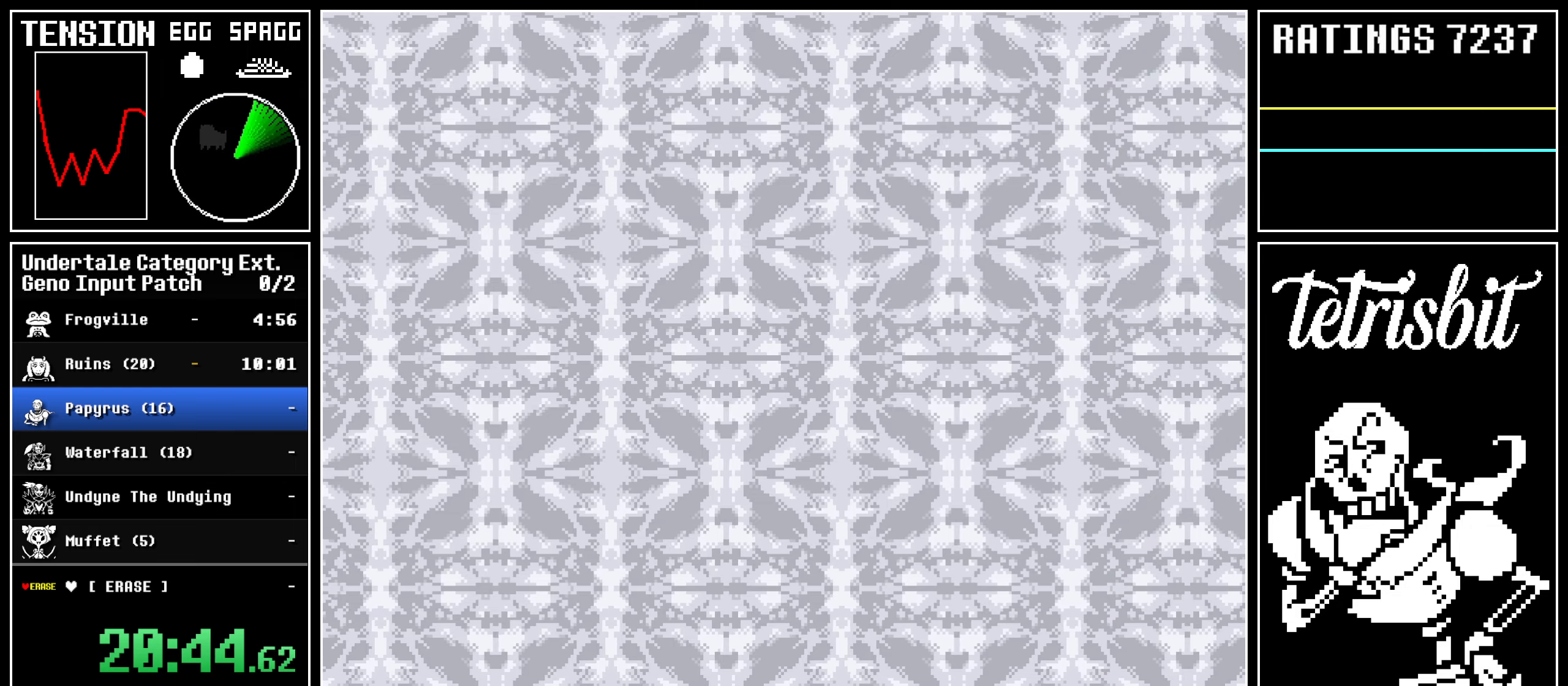
{"keys": ["right"], "events": [[150, "right", "down"], [167, "up", "up"]]}
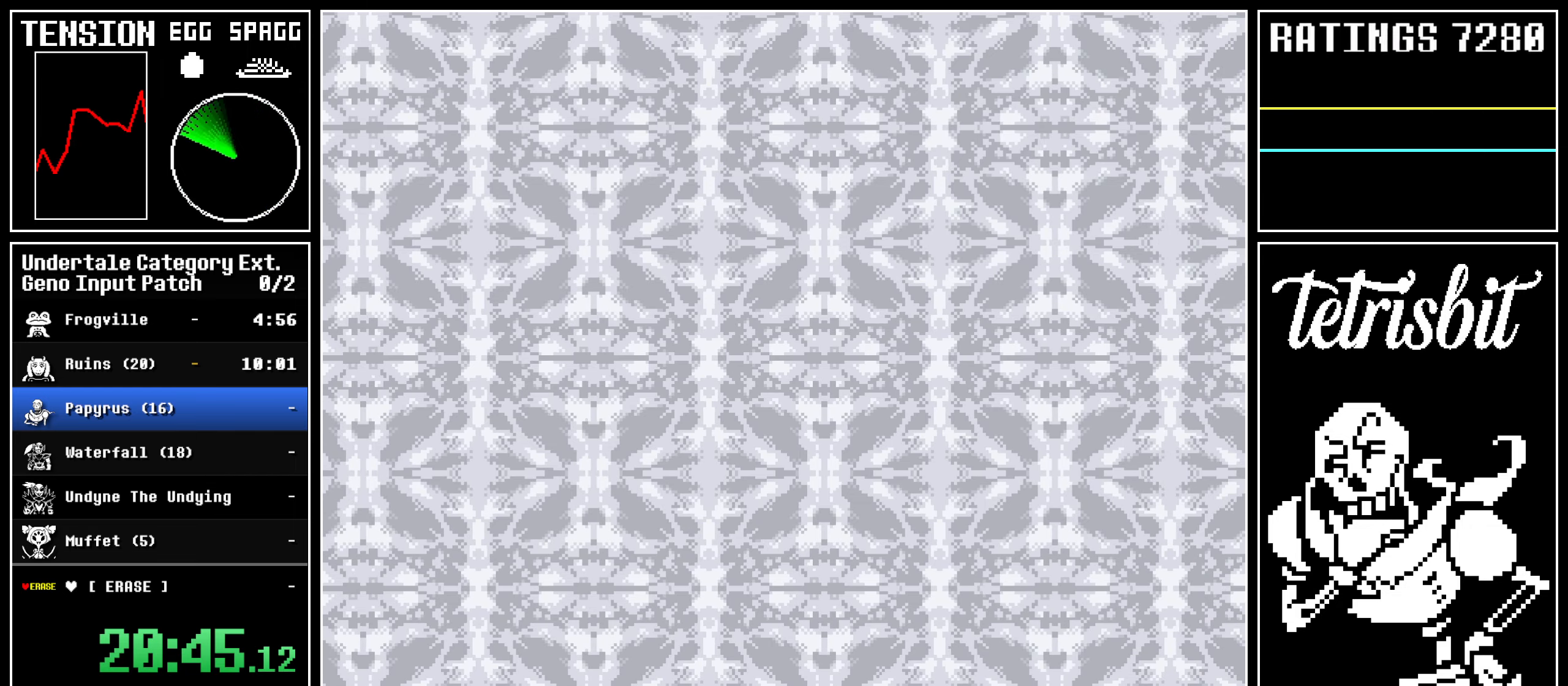
{"keys": ["right", "z"], "events": [[367, "return", "down"], [383, "shift", "down"], [400, "shift", "up"], [450, "return", "up"], [450, "z", "down"]]}
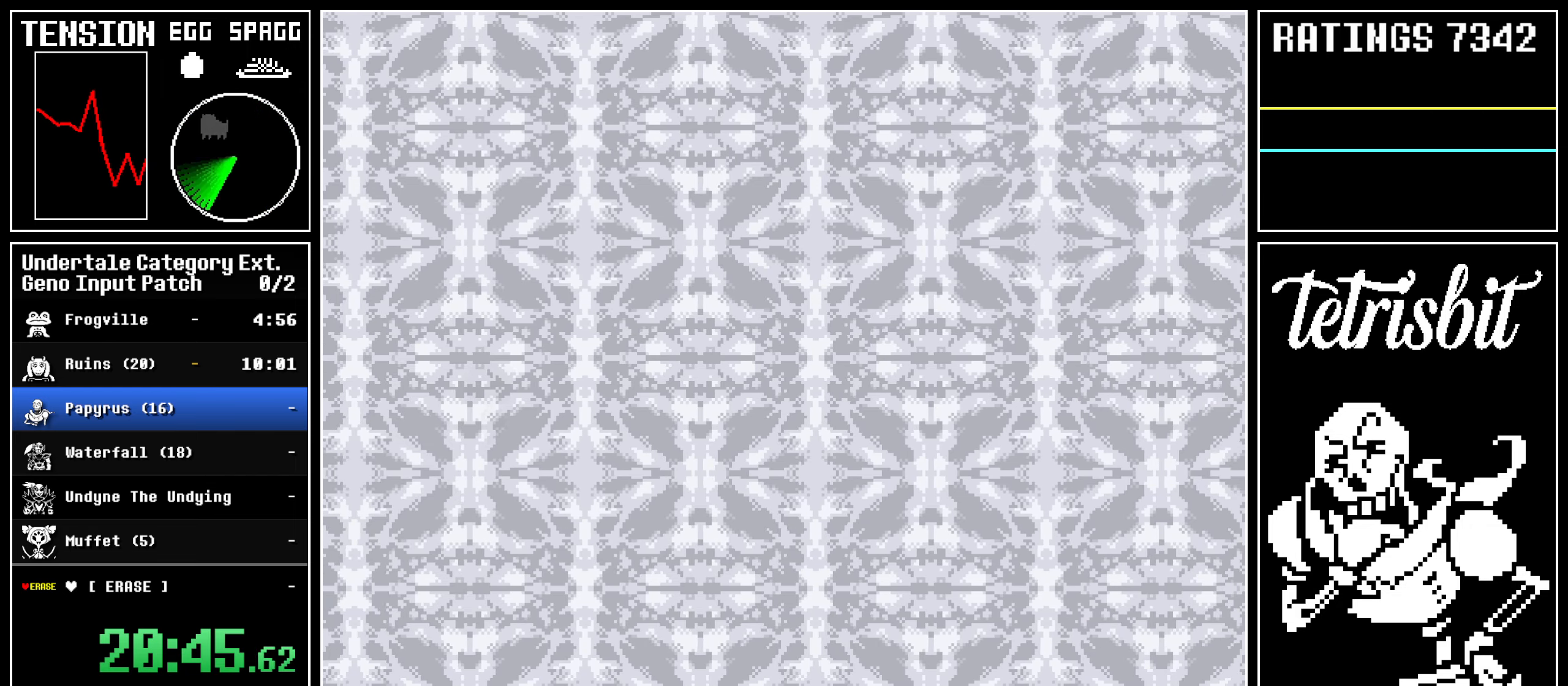
{"keys": ["return", "right", "shift"], "events": [[17, "return", "down"], [17, "z", "up"], [33, "shift", "down"], [83, "shift", "up"], [83, "z", "down"], [117, "return", "up"], [167, "return", "down"], [167, "z", "up"], [200, "shift", "down"], [217, "shift", "up"], [233, "z", "down"], [250, "return", "up"], [300, "z", "up"], [317, "return", "down"], [333, "shift", "down"], [367, "shift", "up"], [383, "z", "down"], [400, "return", "up"], [450, "return", "down"], [450, "z", "up"], [483, "shift", "down"]]}
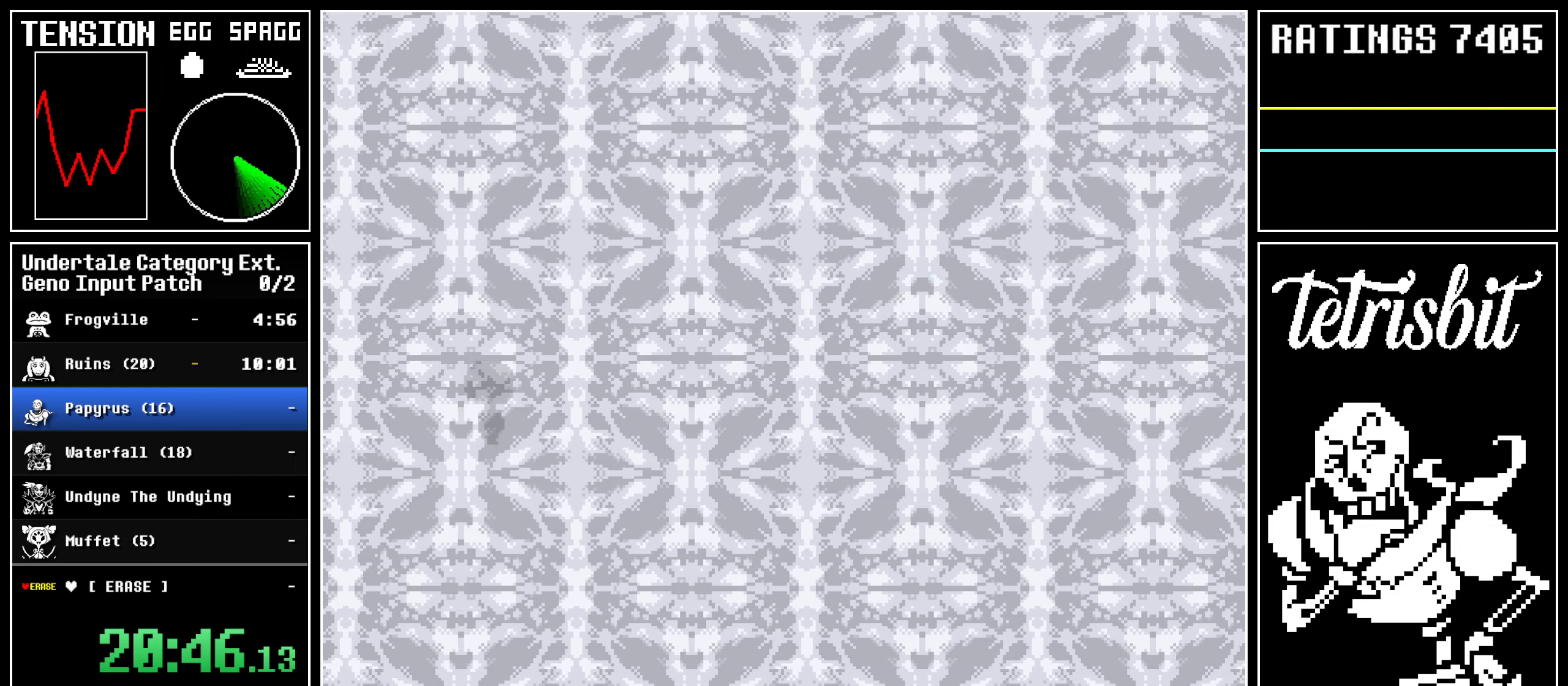
{"keys": ["right", "z"], "events": [[17, "shift", "up"], [17, "z", "down"], [50, "return", "up"], [83, "return", "down"], [83, "z", "up"], [117, "shift", "down"], [167, "shift", "up"], [167, "z", "down"], [200, "return", "up"], [217, "z", "up"], [233, "return", "down"], [250, "shift", "down"], [300, "shift", "up"], [300, "z", "down"], [317, "return", "up"], [383, "return", "down"], [383, "z", "up"], [400, "shift", "down"], [433, "shift", "up"], [450, "z", "down"], [483, "return", "up"]]}
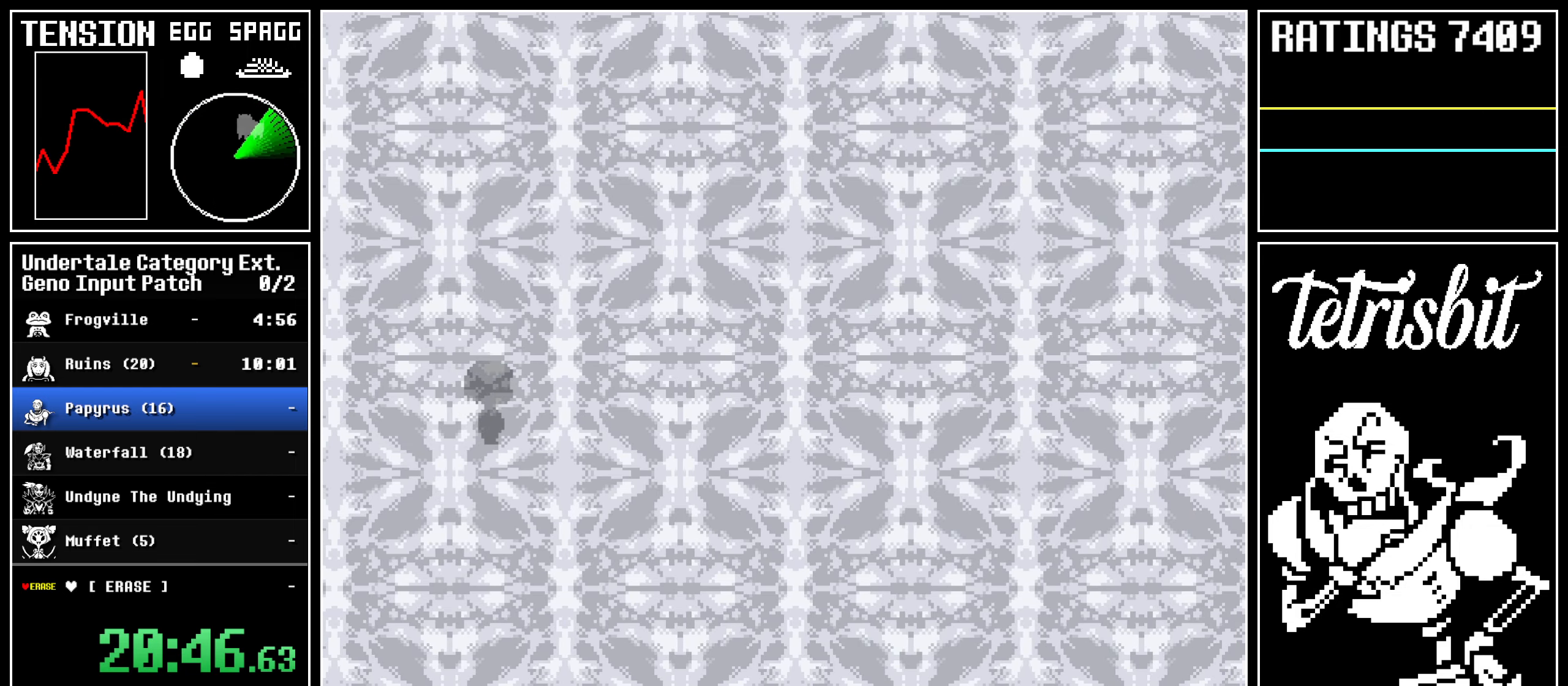
{"keys": ["return", "right", "z"], "events": [[17, "return", "down"], [17, "z", "up"], [50, "shift", "down"], [83, "shift", "up"], [83, "z", "down"], [100, "return", "up"], [150, "return", "down"], [150, "z", "up"], [183, "shift", "down"], [217, "shift", "up"], [217, "z", "down"], [250, "return", "up"], [283, "z", "up"], [300, "return", "down"], [333, "shift", "down"], [367, "shift", "up"], [367, "z", "down"], [400, "return", "up"], [433, "return", "down"], [433, "z", "up"], [467, "shift", "down"], [500, "shift", "up"], [500, "z", "down"]]}
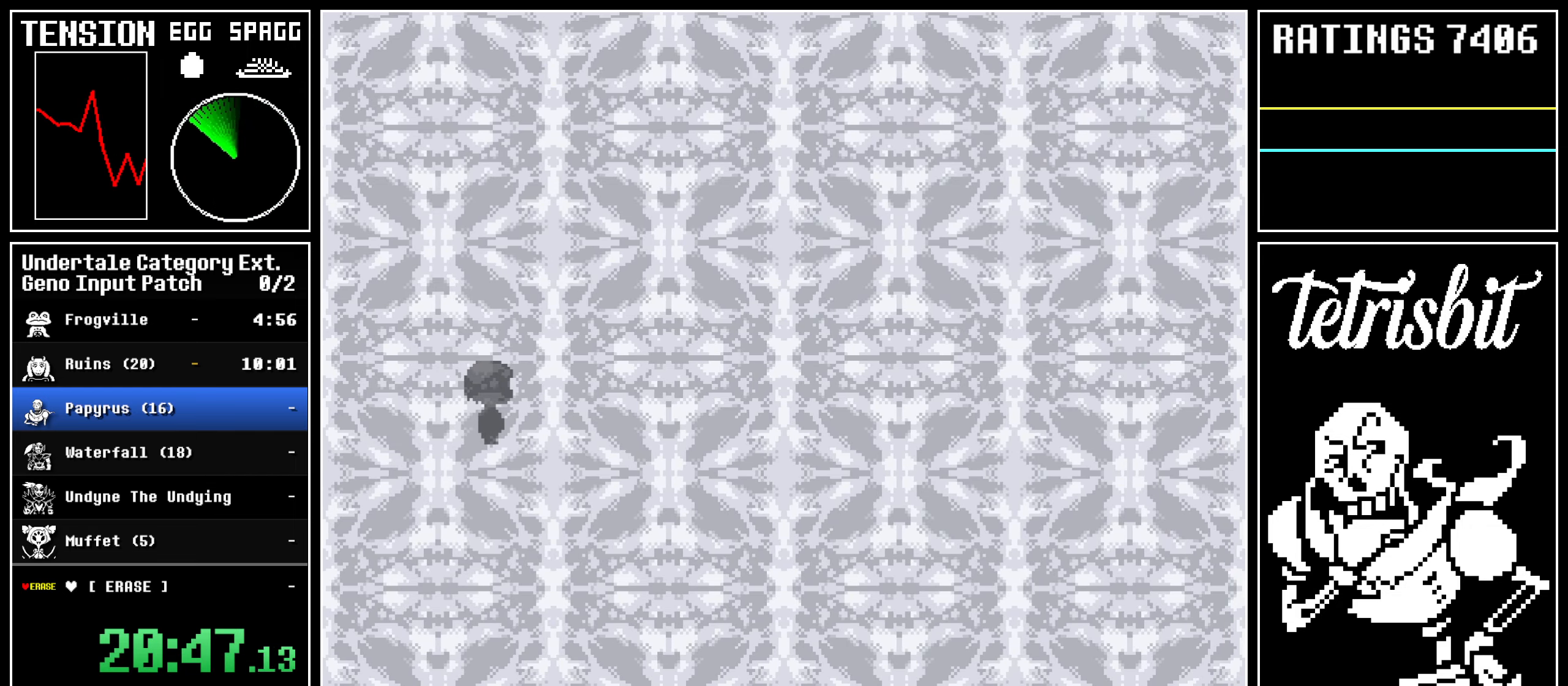
{"keys": ["return", "right"], "events": [[17, "return", "up"], [50, "z", "up"], [83, "return", "down"], [100, "shift", "down"], [133, "shift", "up"], [133, "z", "down"], [167, "return", "up"], [200, "z", "up"], [233, "return", "down"], [250, "shift", "down"], [283, "shift", "up"], [283, "z", "down"], [317, "return", "up"], [333, "z", "up"], [367, "return", "down"], [400, "shift", "down"], [417, "shift", "up"], [417, "z", "down"], [450, "return", "up"], [483, "z", "up"], [500, "return", "down"]]}
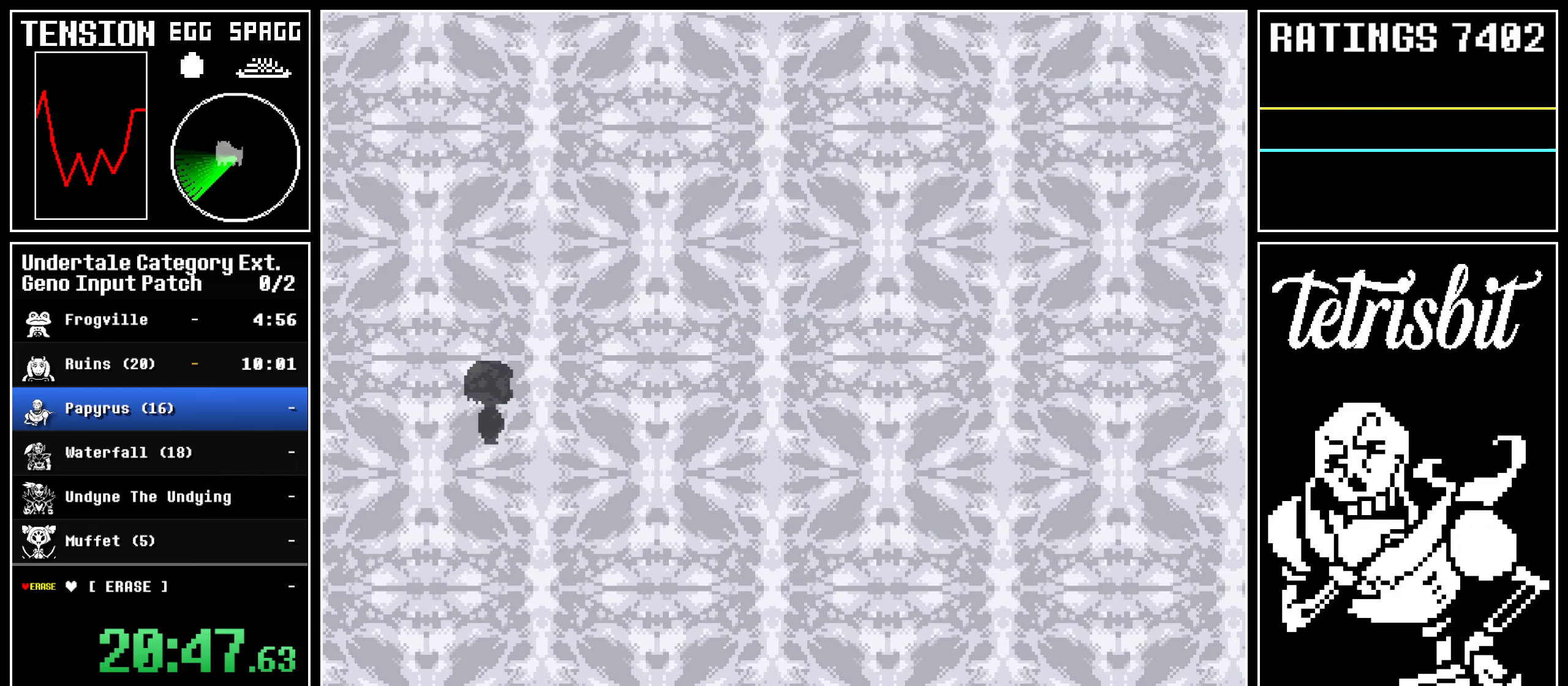
{"keys": ["return", "right", "z"], "events": [[33, "shift", "down"], [67, "shift", "up"], [67, "z", "down"], [100, "return", "up"], [133, "z", "up"], [150, "return", "down"], [183, "shift", "down"], [200, "z", "down"], [217, "shift", "up"], [250, "return", "up"], [283, "z", "up"], [300, "return", "down"], [317, "shift", "down"], [350, "shift", "up"], [350, "z", "down"], [400, "return", "up"], [433, "z", "up"], [450, "return", "down"], [483, "shift", "down"], [500, "shift", "up"], [500, "z", "down"]]}
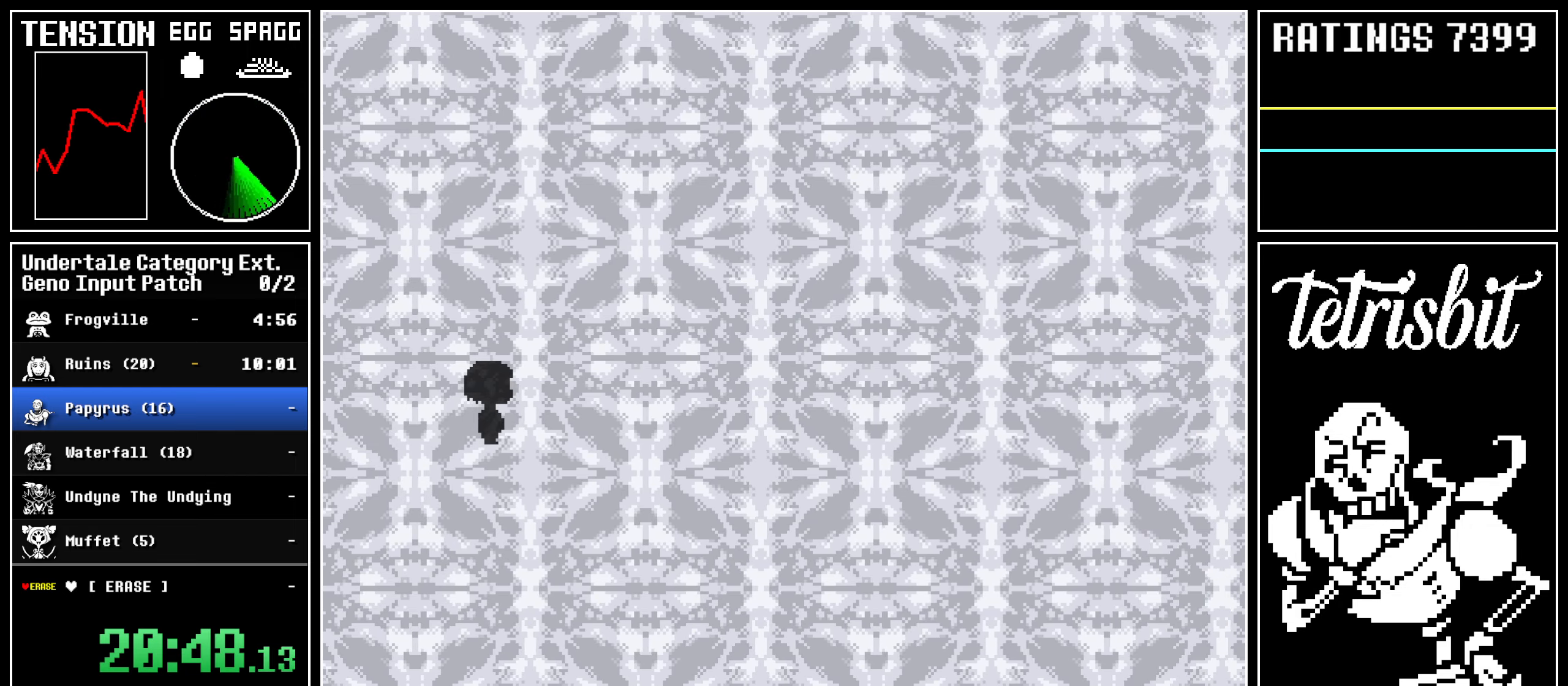
{"keys": ["right", "z"], "events": [[33, "return", "up"], [67, "z", "up"], [100, "return", "down"], [117, "shift", "down"], [150, "z", "down"], [167, "shift", "up"], [200, "return", "up"], [217, "z", "up"], [233, "return", "down"], [267, "shift", "down"], [300, "shift", "up"], [300, "z", "down"], [333, "return", "up"], [383, "return", "down"], [383, "z", "up"], [417, "shift", "down"], [450, "shift", "up"], [450, "z", "down"], [500, "return", "up"]]}
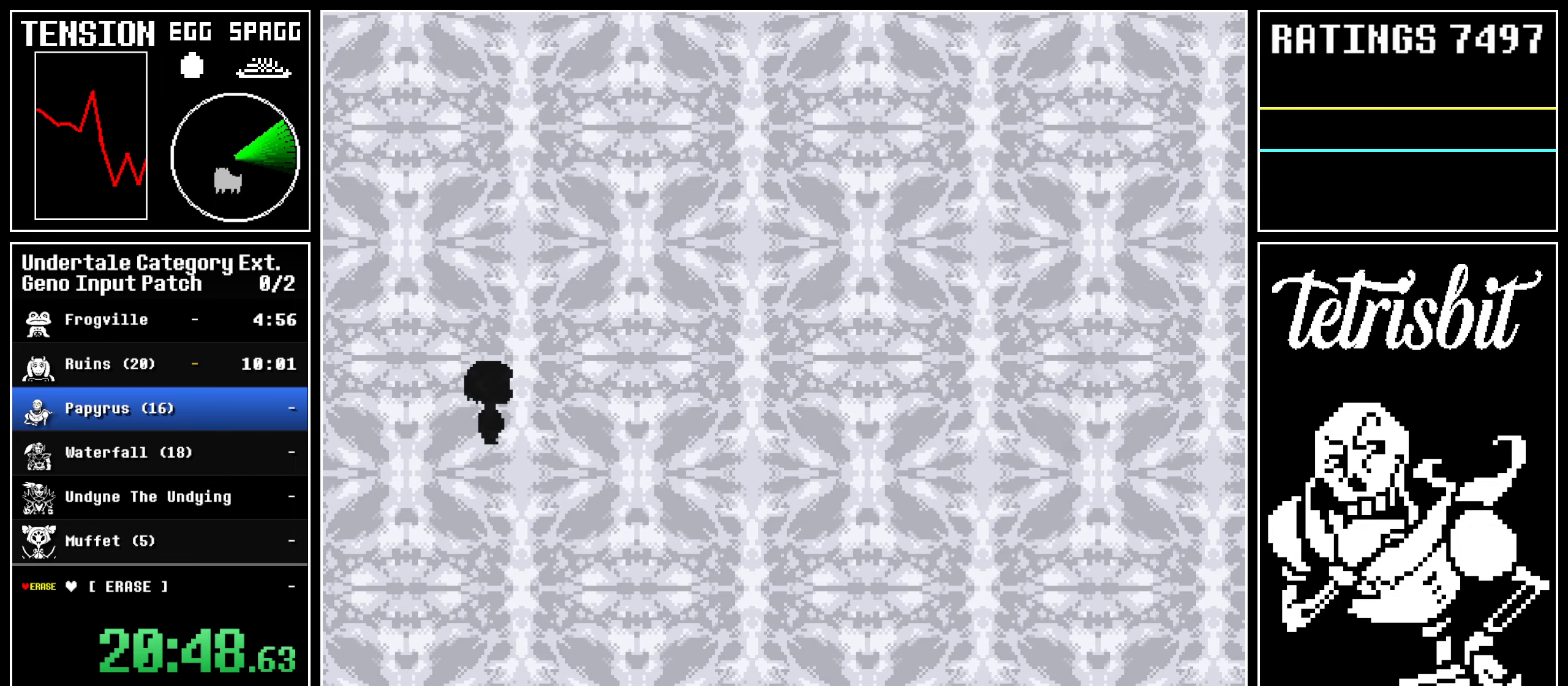
{"keys": ["return", "right", "shift"], "events": [[17, "z", "up"], [33, "return", "down"], [67, "shift", "down"], [83, "shift", "up"], [117, "z", "down"], [133, "return", "up"], [183, "return", "down"], [183, "z", "up"], [200, "shift", "down"], [233, "shift", "up"], [250, "z", "down"], [267, "return", "up"], [333, "return", "down"], [333, "z", "up"], [367, "shift", "down"], [383, "shift", "up"], [400, "z", "down"], [417, "return", "up"], [483, "return", "down"], [483, "z", "up"], [500, "shift", "down"]]}
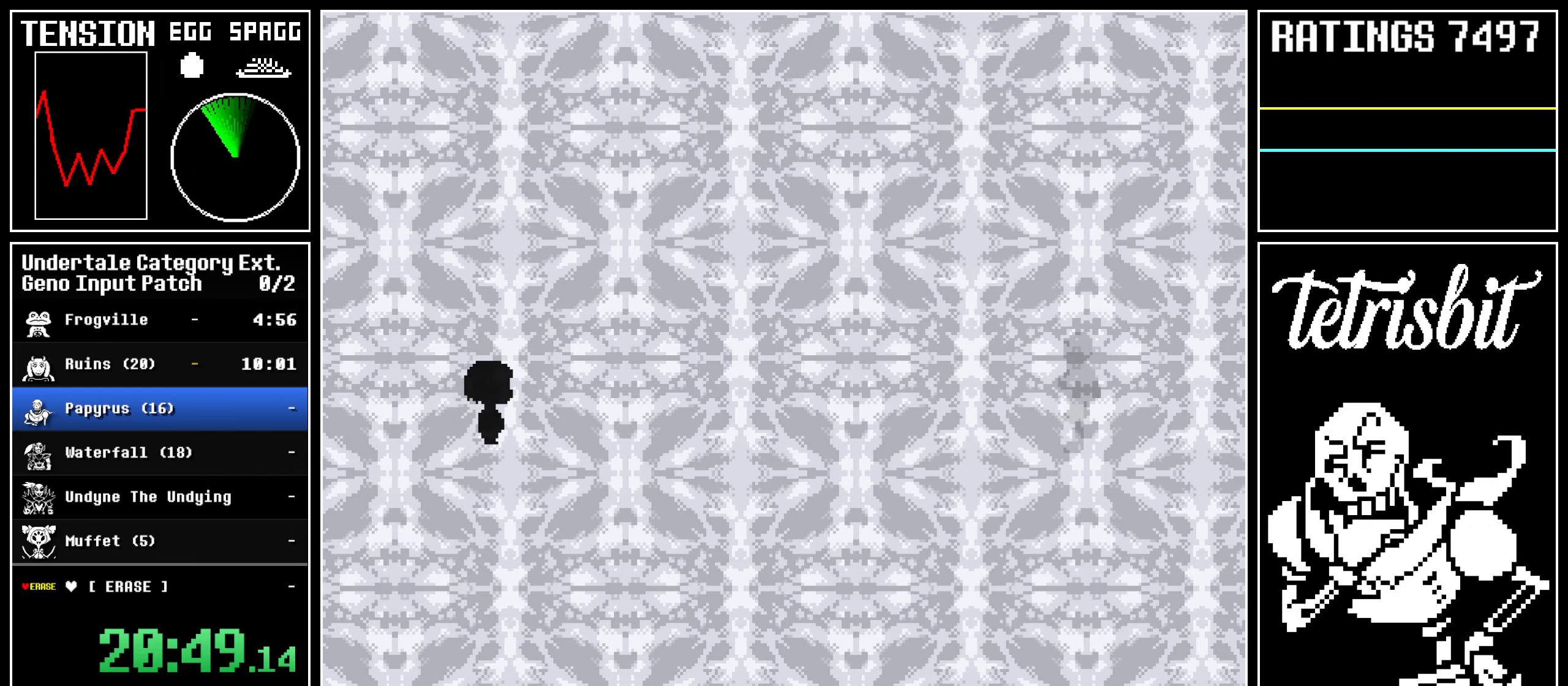
{"keys": ["right", "z"], "events": [[17, "shift", "up"], [50, "z", "down"], [67, "return", "up"], [117, "z", "up"], [133, "return", "down"], [167, "shift", "down"], [183, "shift", "up"], [200, "z", "down"], [217, "return", "up"], [267, "return", "down"], [300, "z", "up"], [317, "shift", "down"], [350, "shift", "up"], [350, "z", "down"], [367, "return", "up"], [417, "return", "down"], [417, "z", "up"], [450, "shift", "down"], [483, "shift", "up"], [500, "return", "up"], [500, "z", "down"]]}
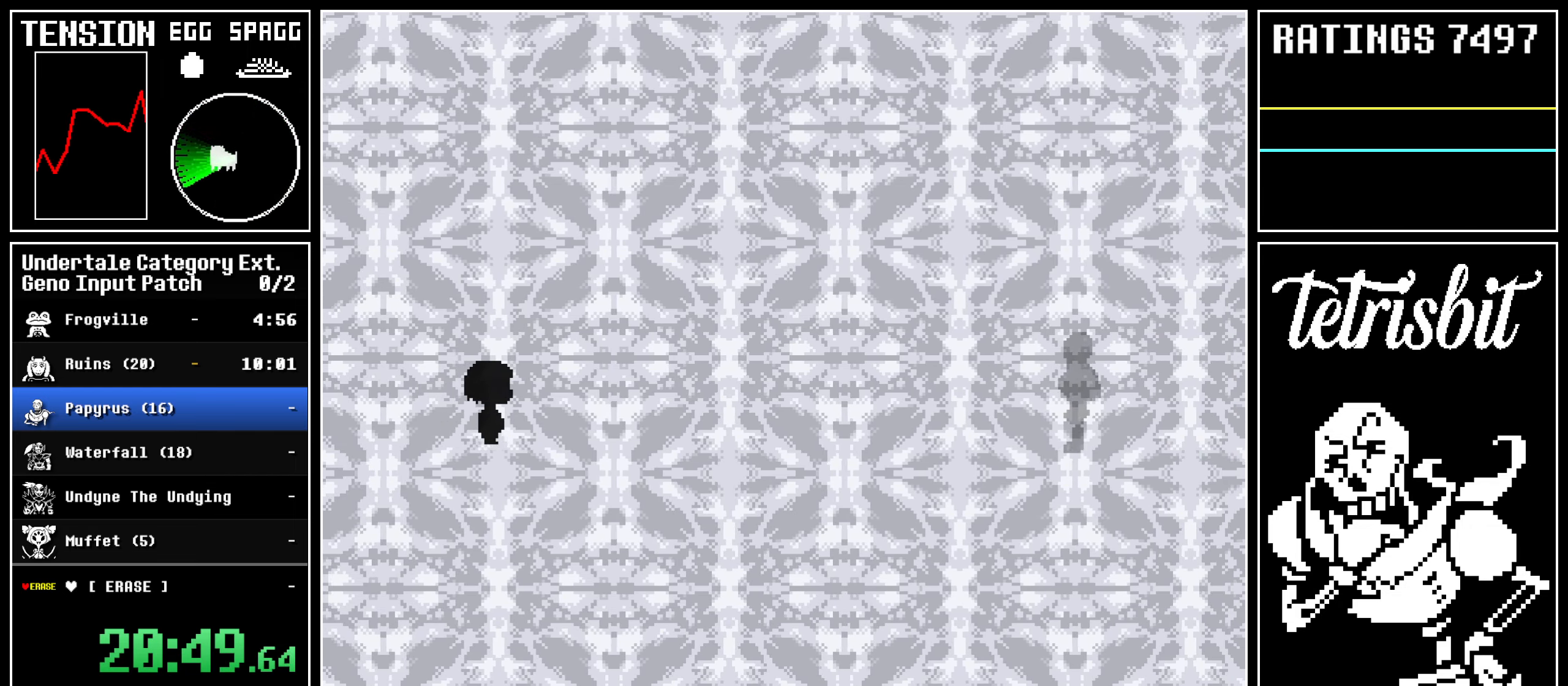
{"keys": ["right", "z"], "events": [[67, "return", "down"], [67, "z", "up"], [83, "shift", "down"], [117, "shift", "up"], [150, "return", "up"], [150, "z", "down"], [217, "return", "down"], [217, "shift", "down"], [217, "z", "up"], [267, "shift", "up"], [300, "return", "up"], [300, "z", "down"], [367, "return", "down"], [383, "shift", "down"], [383, "z", "up"], [433, "shift", "up"], [450, "z", "down"], [467, "return", "up"]]}
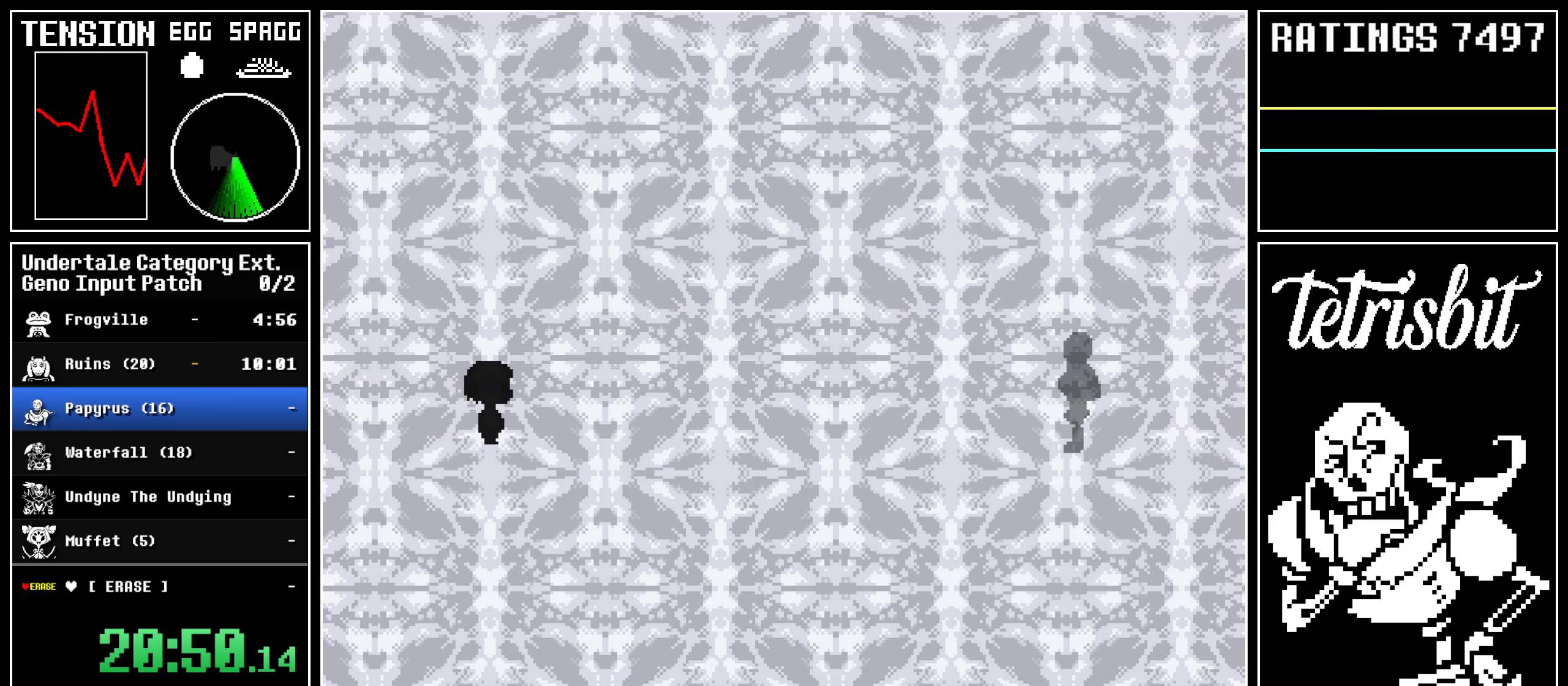
{"keys": ["return", "right", "shift"], "events": [[17, "return", "down"], [33, "z", "up"], [50, "shift", "down"], [67, "shift", "up"], [100, "z", "down"], [117, "return", "up"], [167, "return", "down"], [167, "z", "up"], [200, "shift", "down"], [217, "shift", "up"], [233, "z", "down"], [250, "return", "up"], [300, "return", "down"], [317, "z", "up"], [350, "shift", "down"], [383, "shift", "up"], [383, "z", "down"], [417, "return", "up"], [467, "return", "down"], [467, "z", "up"], [500, "shift", "down"]]}
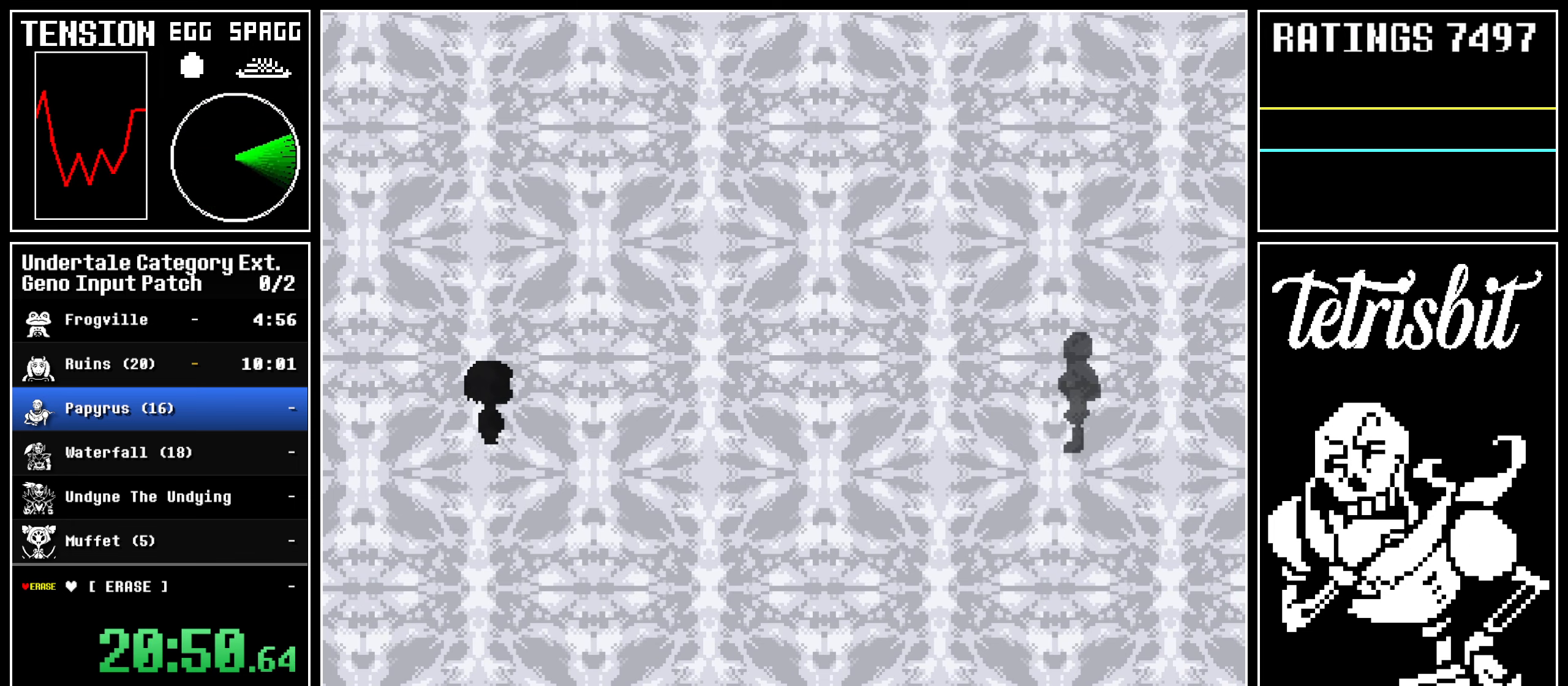
{"keys": ["return", "right"], "events": [[33, "z", "down"], [50, "shift", "up"], [83, "return", "up"], [100, "return", "down"], [117, "z", "up"], [150, "shift", "down"], [183, "shift", "up"], [200, "z", "down"], [233, "return", "up"], [283, "return", "down"], [283, "z", "up"], [300, "shift", "down"], [350, "shift", "up"], [350, "z", "down"], [367, "return", "up"], [433, "return", "down"], [433, "z", "up"], [467, "shift", "down"], [483, "shift", "up"]]}
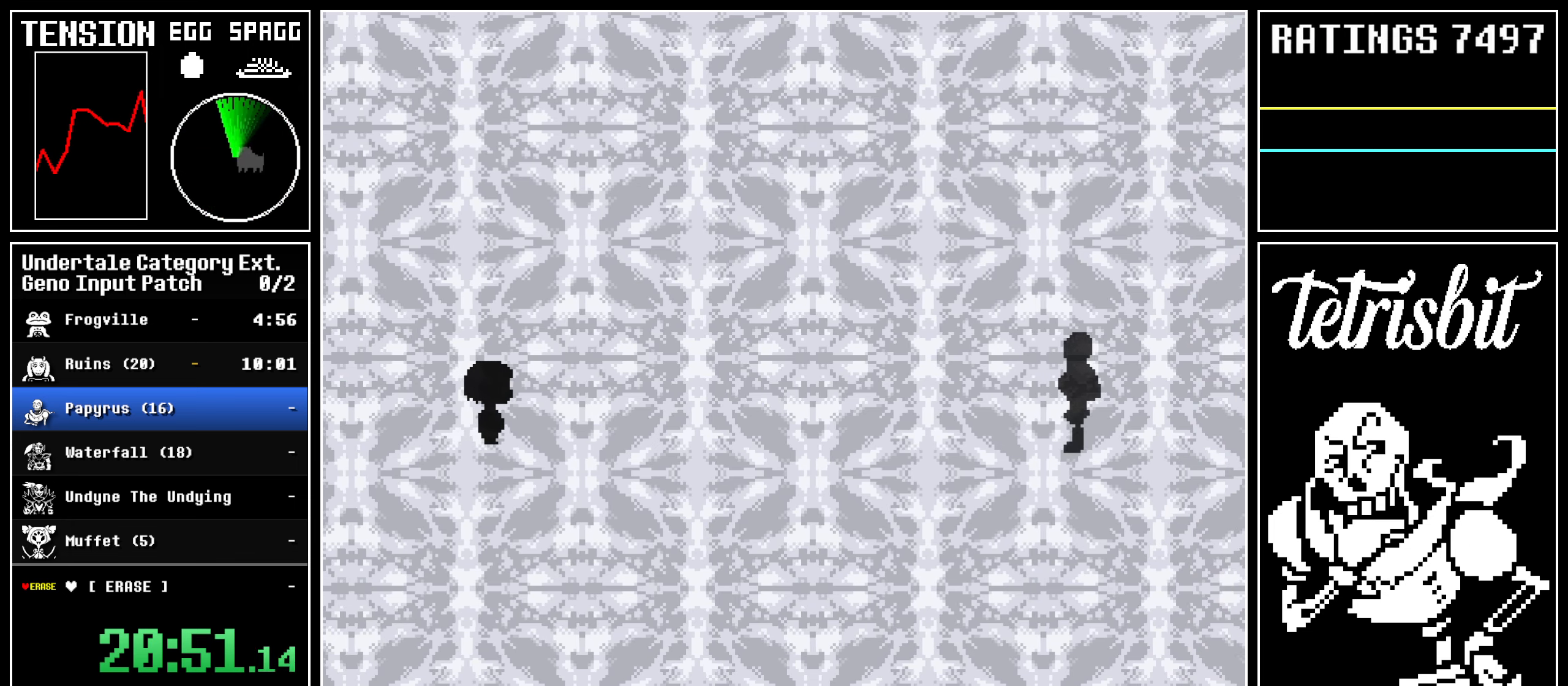
{"keys": ["right", "x", "z"]}
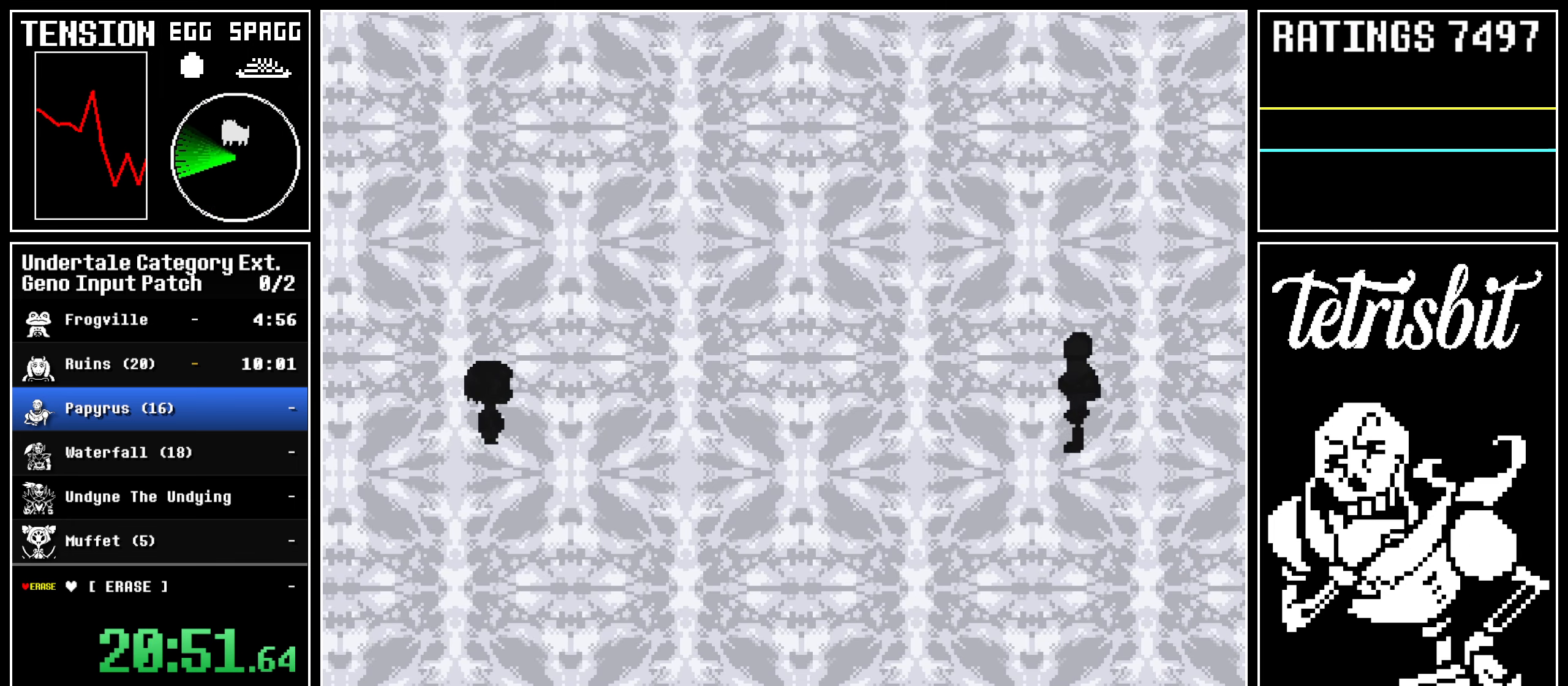
{"keys": ["return", "right"]}
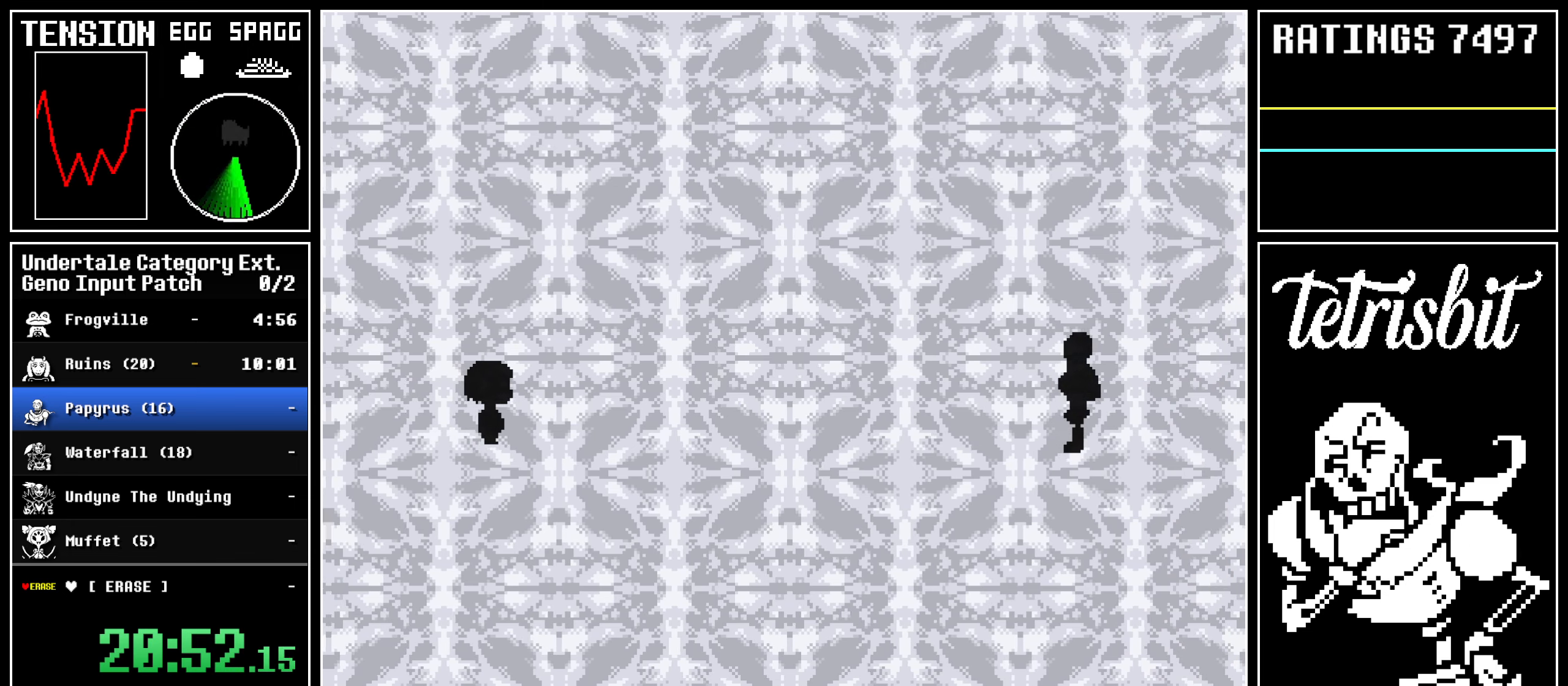
{"keys": ["return", "right"], "events": [[33, "shift", "down"], [67, "shift", "up"], [83, "z", "down"], [100, "return", "up"], [150, "return", "down"], [167, "z", "up"], [183, "shift", "down"], [200, "shift", "up"], [217, "z", "down"], [233, "return", "up"], [300, "return", "down"], [300, "z", "up"], [317, "shift", "down"], [350, "shift", "up"], [383, "return", "up"], [383, "z", "down"], [450, "return", "down"], [450, "z", "up"], [483, "shift", "down"], [500, "shift", "up"]]}
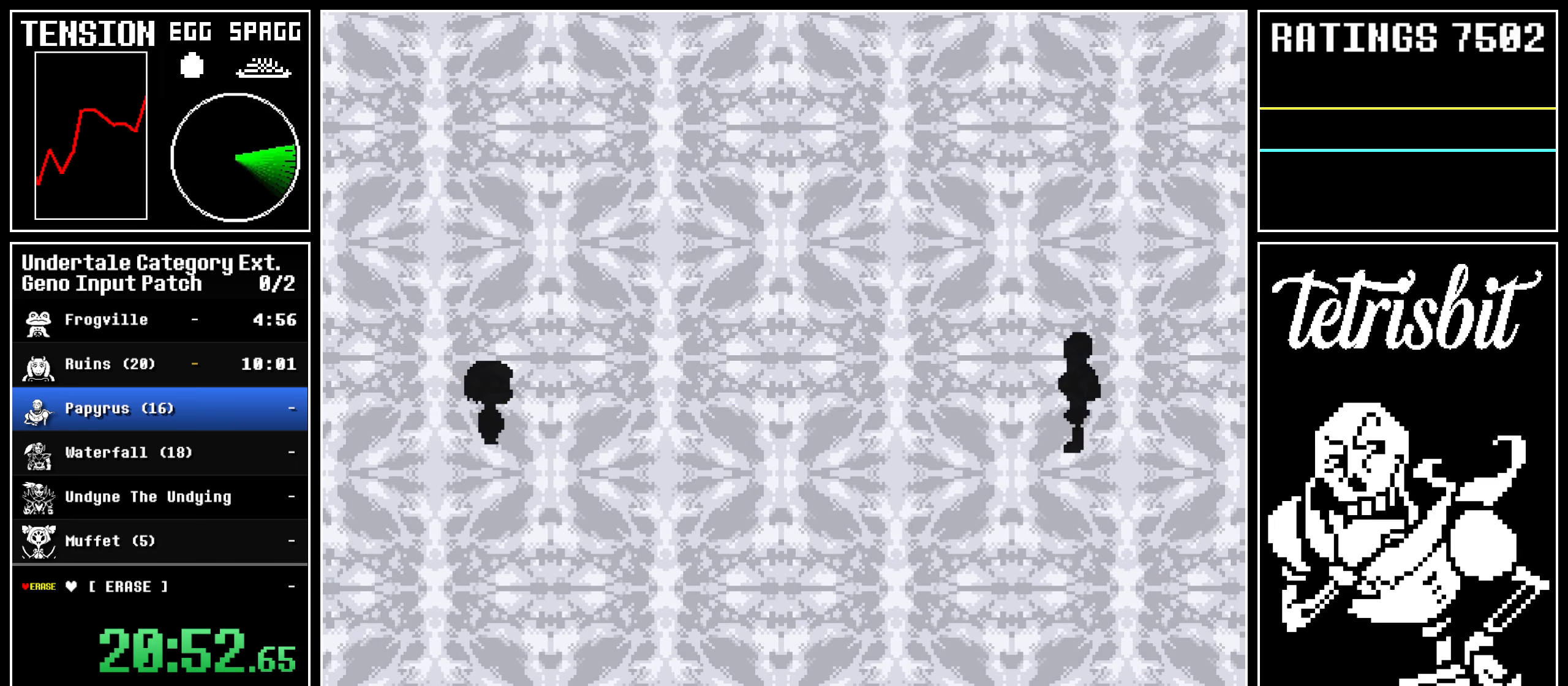
{"keys": ["right", "z"], "events": [[17, "z", "down"], [33, "return", "up"], [100, "return", "down"], [100, "z", "up"], [117, "shift", "down"], [150, "shift", "up"], [183, "return", "up"], [183, "z", "down"], [250, "return", "down"], [250, "z", "up"], [267, "shift", "down"], [300, "shift", "up"], [317, "z", "down"], [333, "return", "up"], [383, "return", "down"], [400, "z", "up"], [417, "shift", "down"], [450, "shift", "up"], [467, "z", "down"], [483, "return", "up"]]}
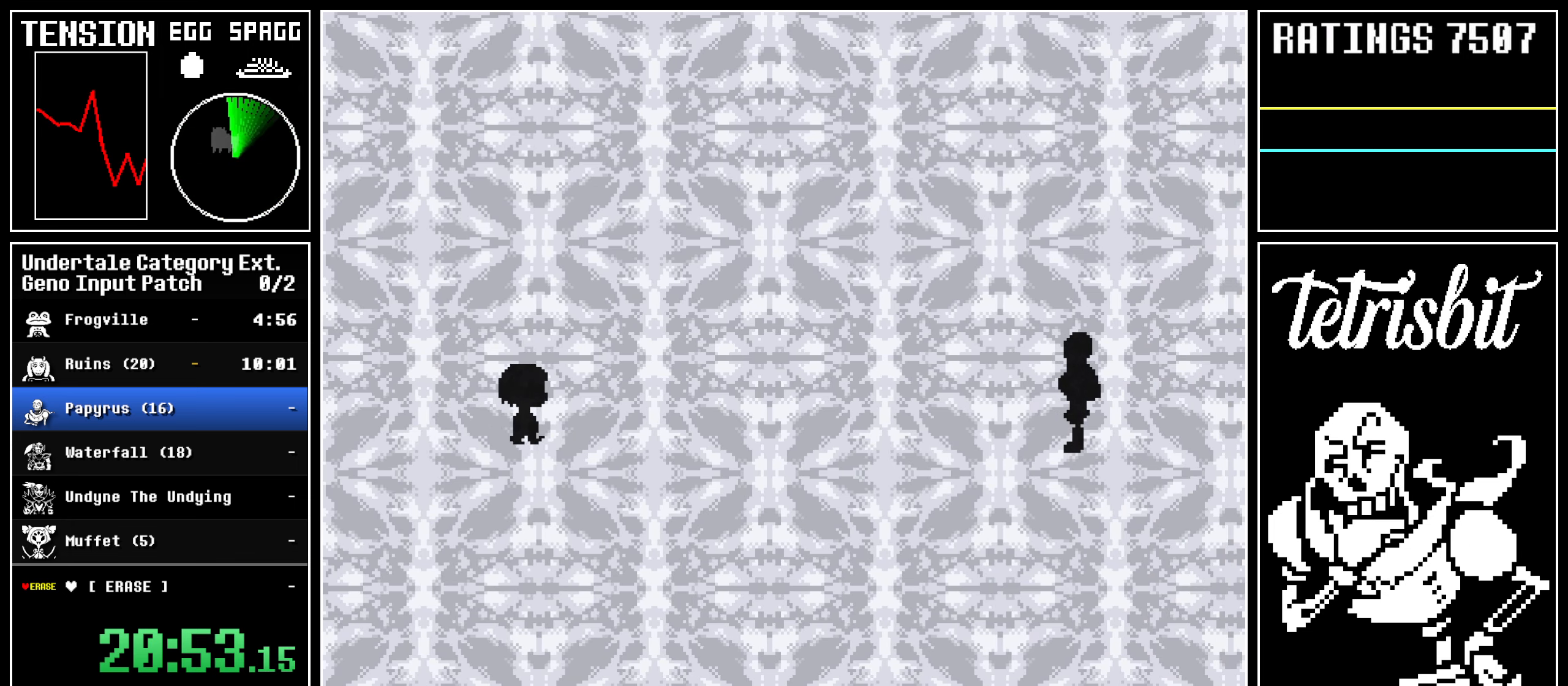
{"keys": ["return", "right", "shift"], "events": [[17, "return", "down"], [33, "z", "up"], [50, "shift", "down"], [83, "shift", "up"], [100, "z", "down"], [117, "return", "up"], [183, "return", "down"], [183, "z", "up"], [200, "shift", "down"], [217, "shift", "up"], [267, "return", "up"], [267, "z", "down"], [317, "return", "down"], [333, "z", "up"], [350, "shift", "down"], [367, "shift", "up"], [383, "z", "down"], [417, "return", "up"], [467, "return", "down"], [467, "z", "up"], [483, "shift", "down"]]}
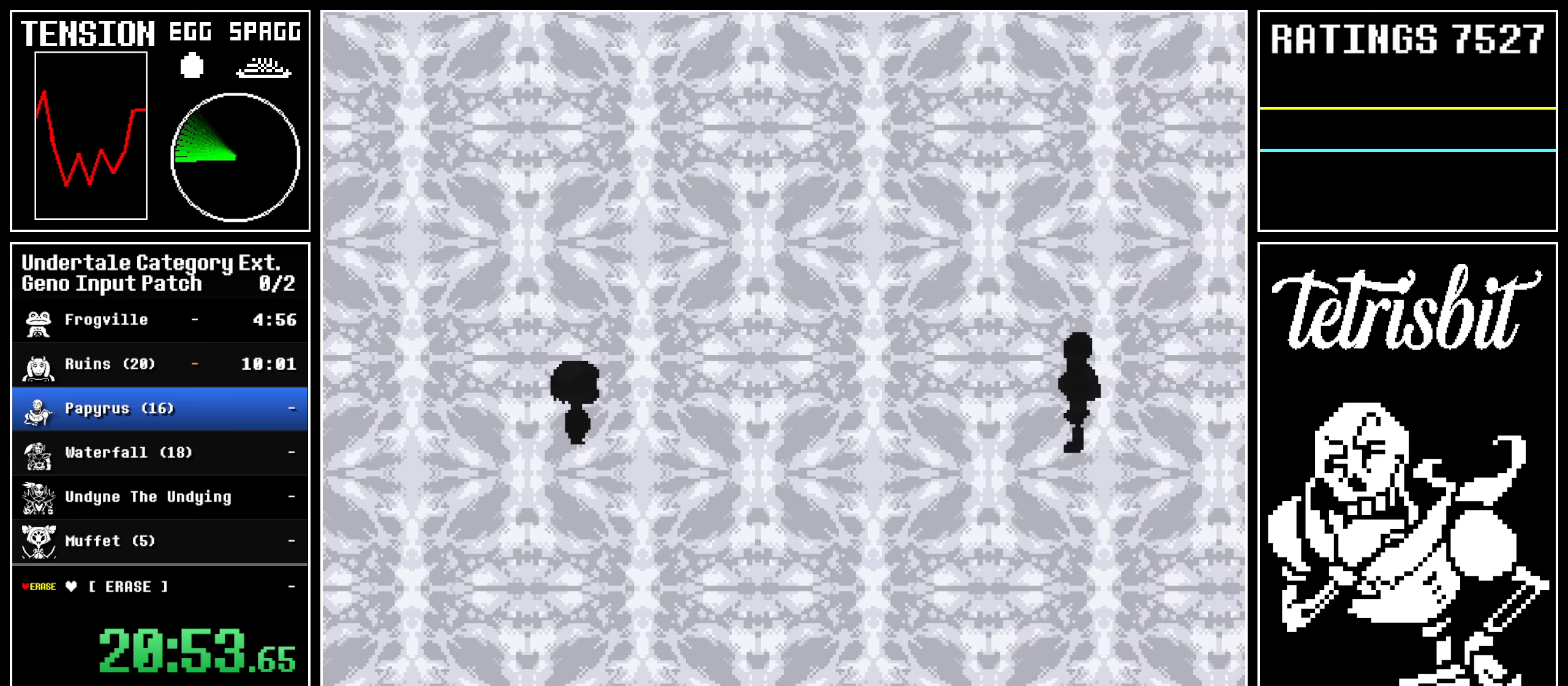
{"keys": ["right", "z"], "events": [[17, "shift", "up"], [33, "z", "down"], [50, "return", "up"], [100, "return", "down"], [117, "z", "up"], [133, "shift", "down"], [167, "shift", "up"], [200, "return", "up"], [200, "z", "down"], [250, "return", "down"], [250, "z", "up"], [283, "shift", "down"], [317, "shift", "up"], [333, "return", "up"], [333, "z", "down"], [383, "return", "down"], [417, "z", "up"], [433, "shift", "down"], [450, "shift", "up"], [483, "return", "up"], [483, "z", "down"]]}
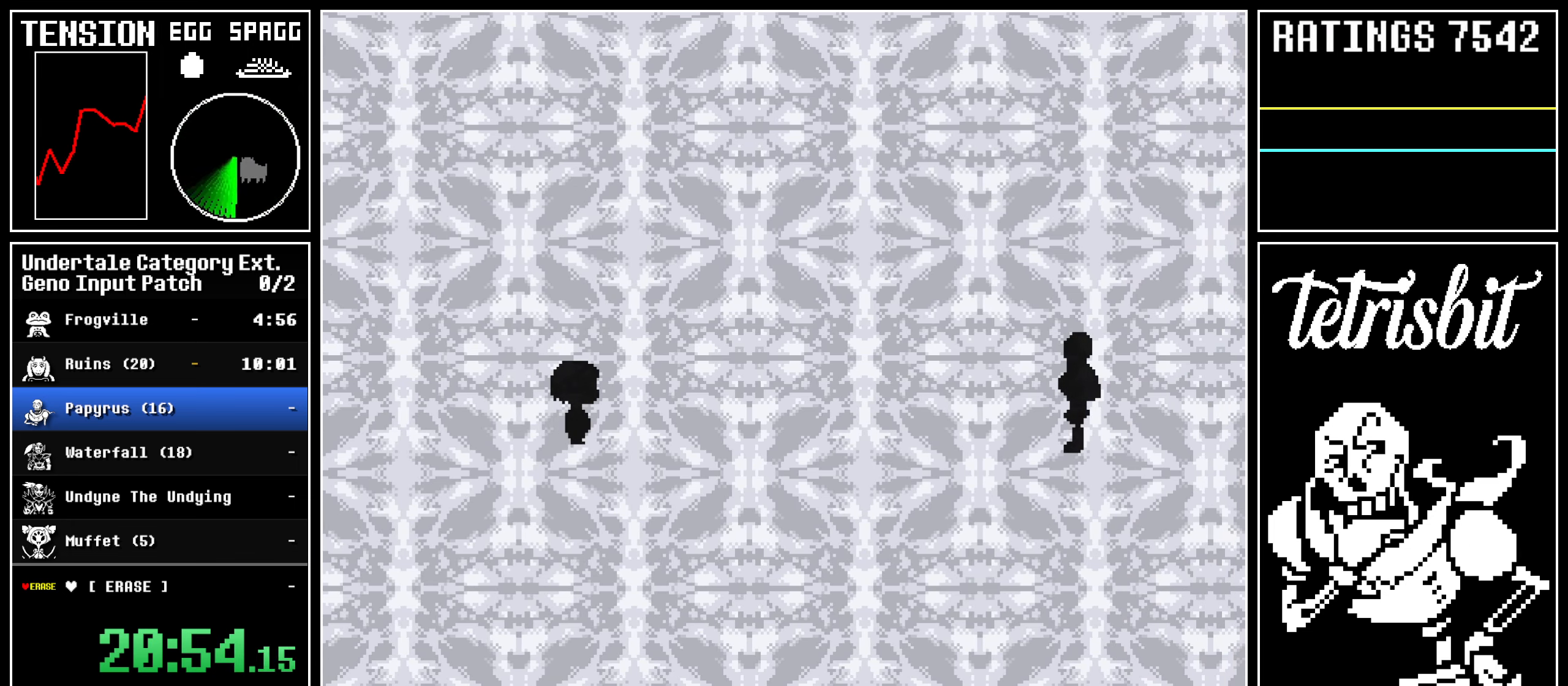
{"keys": ["return", "right"], "events": [[50, "return", "down"], [50, "z", "up"], [67, "shift", "down"], [83, "shift", "up"], [133, "return", "up"], [133, "z", "down"], [183, "return", "down"], [200, "z", "up"], [217, "shift", "down"], [233, "shift", "up"], [267, "z", "down"], [283, "return", "up"], [333, "return", "down"], [350, "z", "up"], [367, "shift", "down"], [400, "shift", "up"], [417, "z", "down"], [433, "return", "up"], [483, "return", "down"], [500, "z", "up"]]}
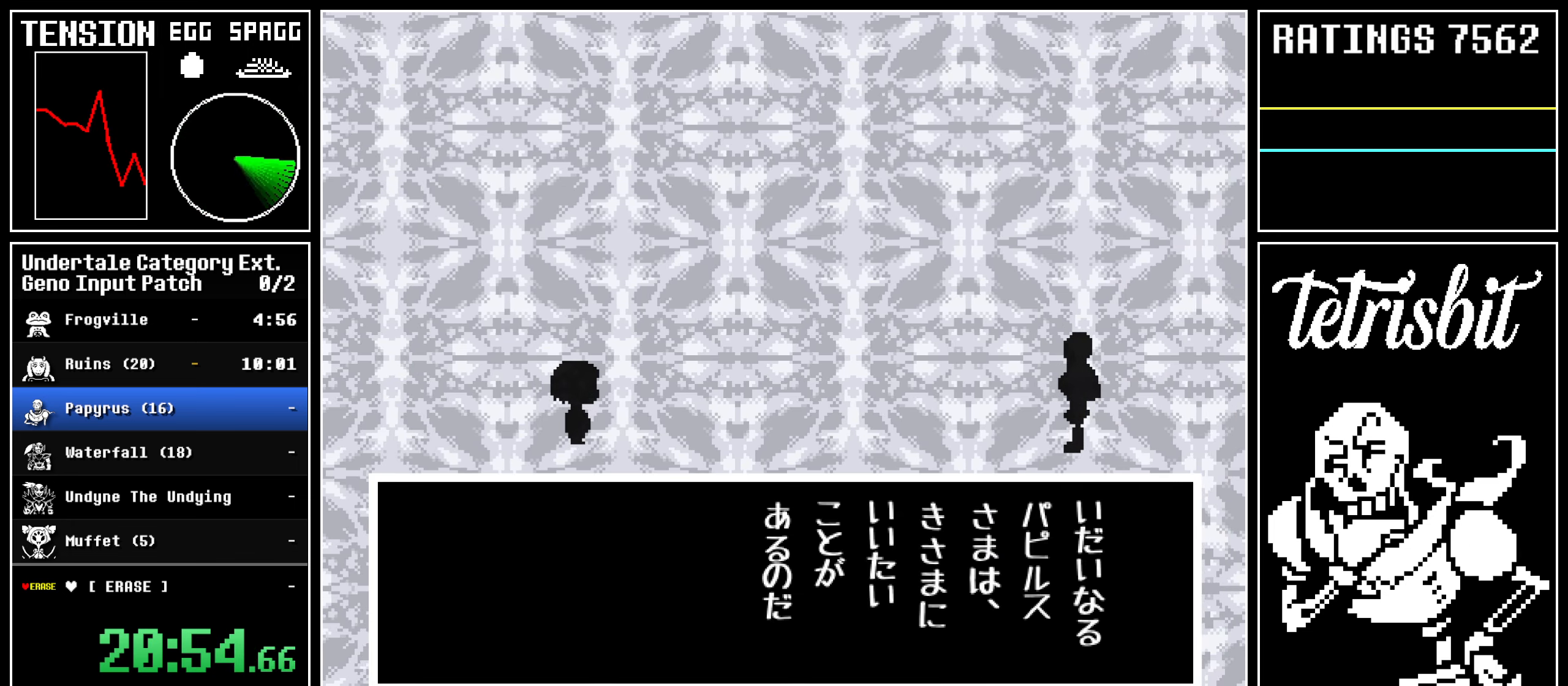
{"keys": ["right", "z"], "events": [[17, "shift", "down"], [50, "shift", "up"], [67, "return", "up"], [67, "z", "down"], [117, "return", "down"], [150, "z", "up"], [167, "shift", "down"], [183, "shift", "up"], [200, "z", "down"], [233, "return", "up"], [267, "return", "down"], [283, "z", "up"], [300, "shift", "down"], [333, "shift", "up"], [350, "z", "down"], [367, "return", "up"], [417, "return", "down"], [433, "shift", "down"], [433, "z", "up"], [483, "shift", "up"], [483, "z", "down"], [500, "return", "up"]]}
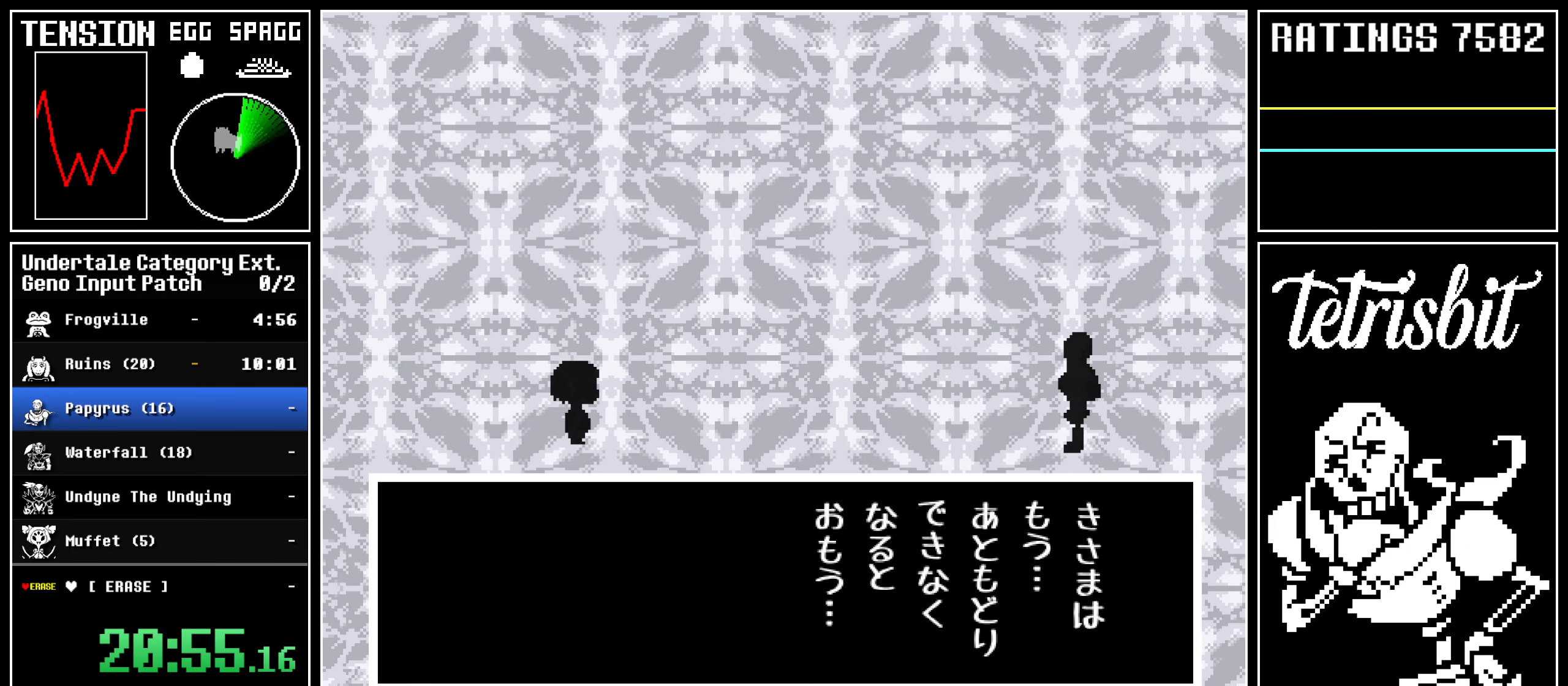
{"keys": ["return", "right", "z"], "events": [[50, "return", "down"], [83, "shift", "down"], [83, "z", "up"], [117, "shift", "up"], [150, "return", "up"], [150, "z", "down"], [200, "return", "down"], [233, "shift", "down"], [233, "z", "up"], [267, "shift", "up"], [300, "return", "up"], [300, "z", "down"], [350, "return", "down"], [383, "shift", "down"], [383, "z", "up"], [417, "shift", "up"], [433, "z", "down"], [450, "return", "up"], [500, "return", "down"]]}
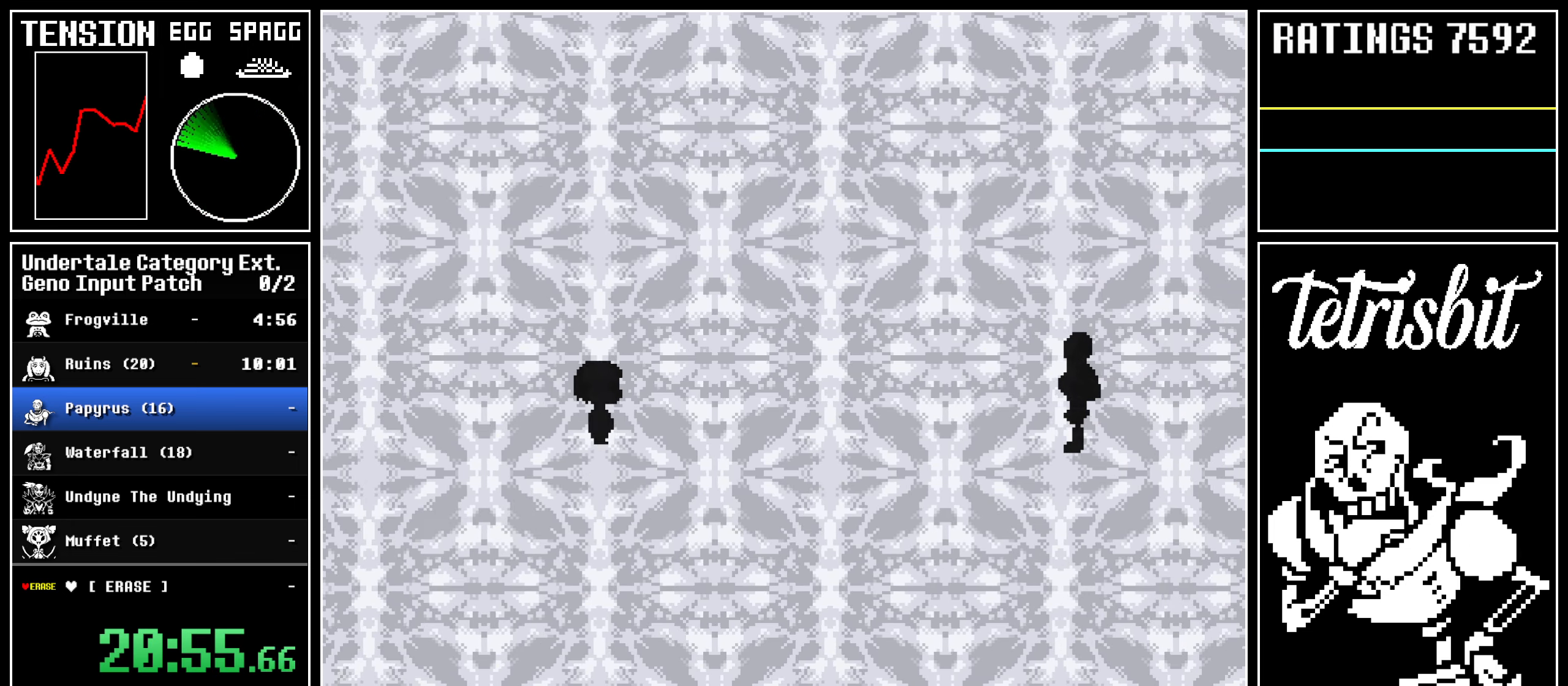
{"keys": ["return", "right"], "events": [[17, "z", "up"], [33, "shift", "down"], [67, "shift", "up"], [83, "z", "down"], [117, "return", "up"], [167, "return", "down"], [167, "z", "up"], [183, "shift", "down"], [233, "shift", "up"], [250, "z", "down"], [267, "return", "up"], [300, "return", "down"], [317, "z", "up"], [333, "shift", "down"], [350, "shift", "up"], [400, "return", "up"], [400, "z", "down"], [450, "return", "down"], [467, "shift", "down"], [467, "z", "up"], [500, "shift", "up"]]}
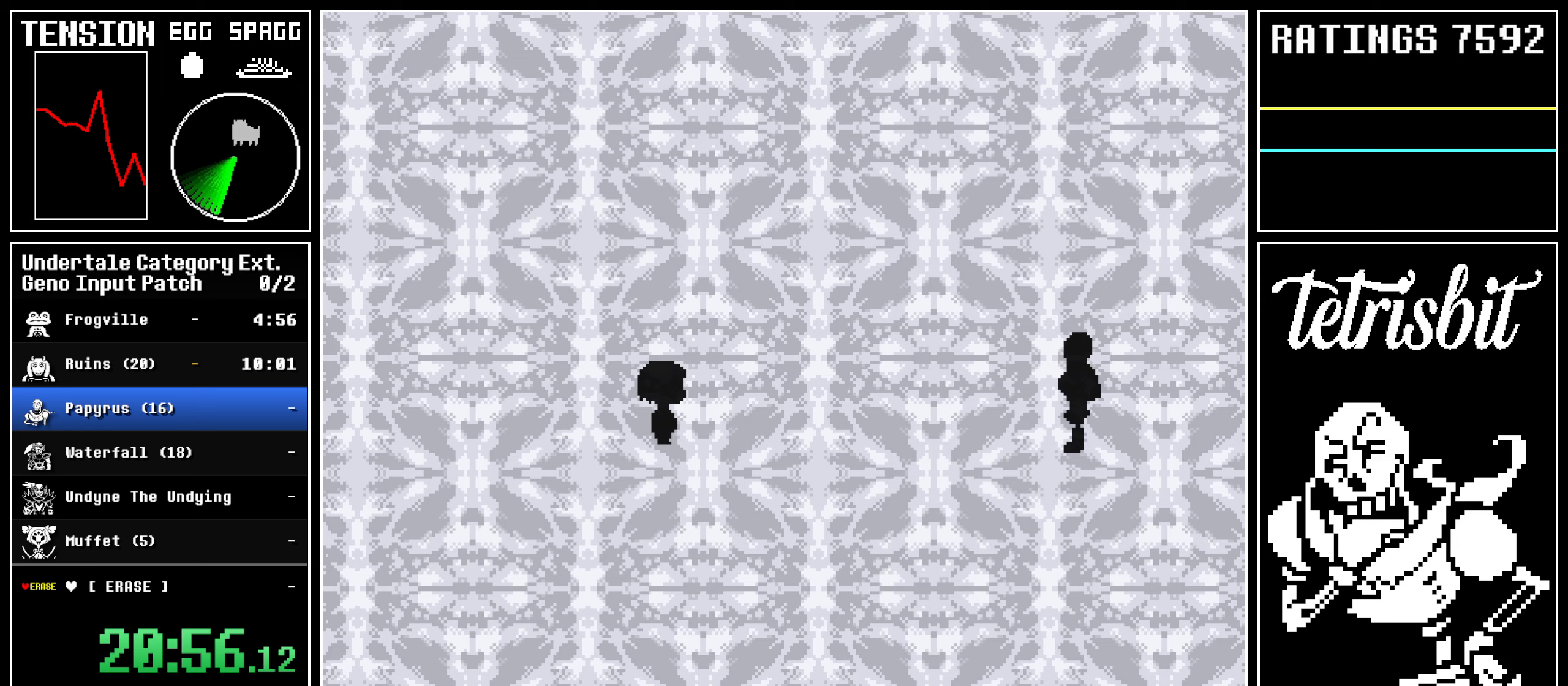
{"keys": ["right", "z"], "events": [[33, "return", "up"], [50, "z", "down"], [100, "return", "down"], [133, "shift", "down"], [133, "z", "up"], [167, "shift", "up"], [183, "return", "up"], [200, "z", "down"], [250, "return", "down"], [267, "z", "up"], [283, "shift", "down"], [317, "shift", "up"], [350, "return", "up"], [350, "z", "down"], [417, "return", "down"], [417, "z", "up"], [433, "shift", "down"], [467, "shift", "up"], [500, "return", "up"], [500, "z", "down"]]}
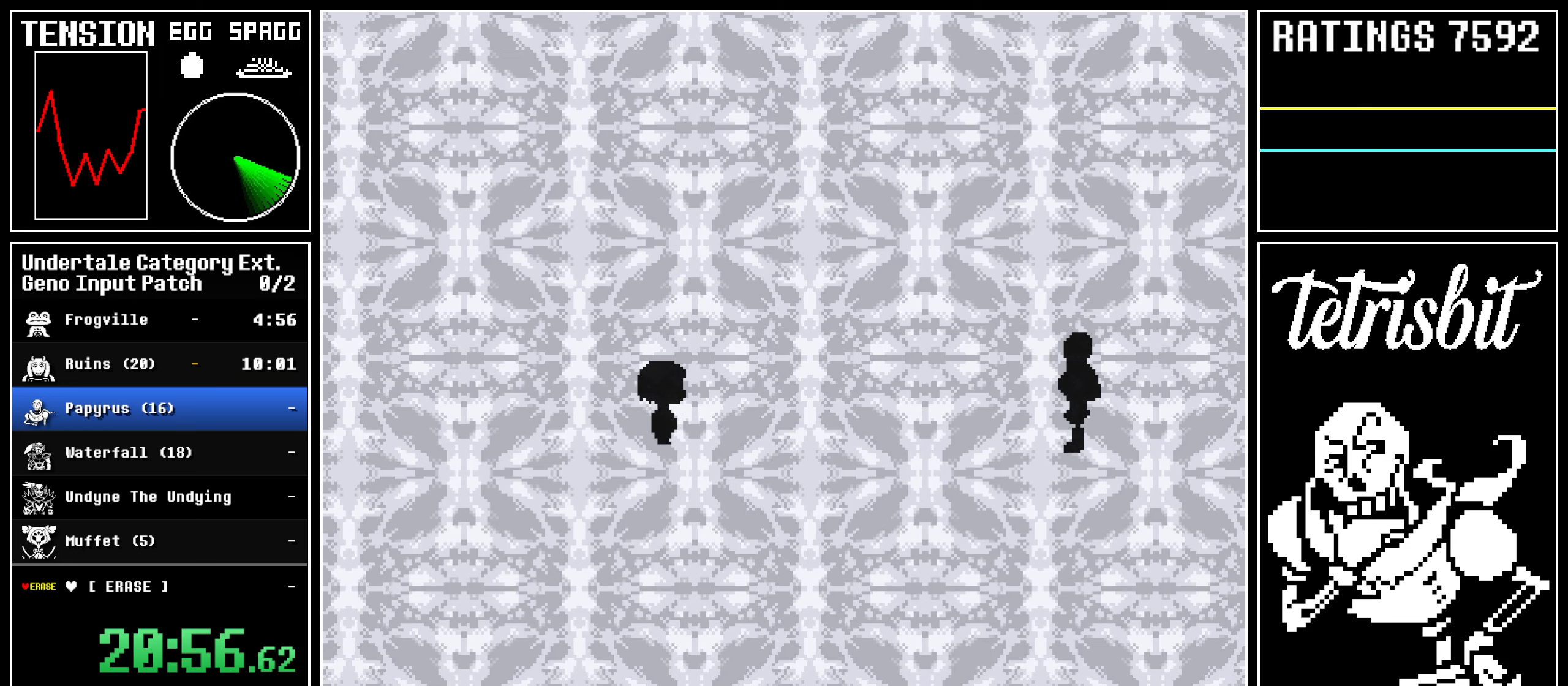
{"keys": ["right", "z"], "events": [[50, "return", "down"], [83, "shift", "down"], [83, "z", "up"], [117, "shift", "up"], [167, "return", "up"], [167, "z", "down"], [217, "return", "down"], [233, "shift", "down"], [233, "z", "up"], [267, "shift", "up"], [317, "return", "up"], [317, "z", "down"], [367, "return", "down"], [383, "z", "up"], [400, "shift", "down"], [433, "shift", "up"], [467, "return", "up"], [467, "z", "down"]]}